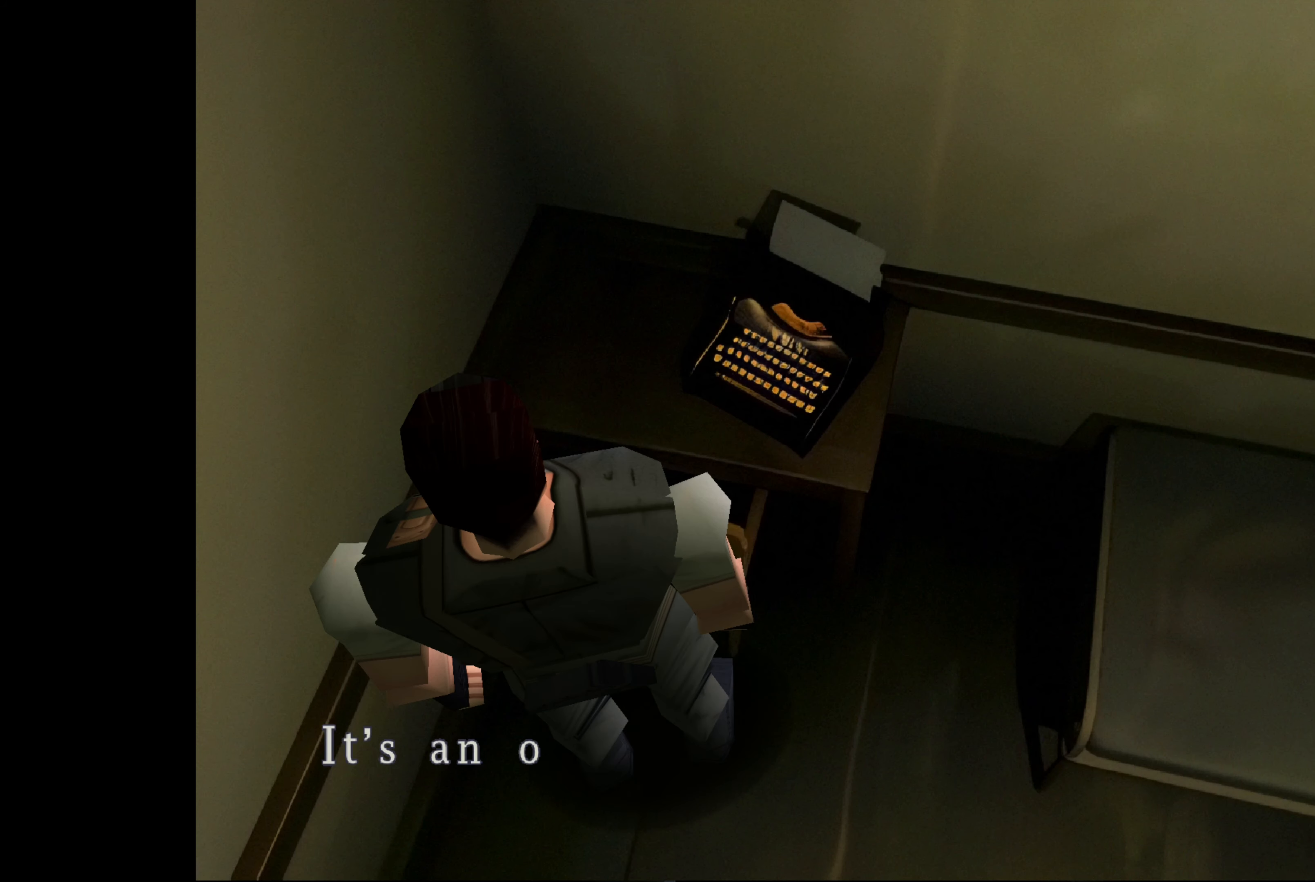
Gameplay with a controller (PlayStation layout); each line is a JSON object with the inputs held at the frame after it. "events" lists button and stick changes between this image and that frame as [ms after this image, input, new state], when the widget could be followed in between. Not read: L2 L3 R2 R3.
{"buttons": [], "left_stick": "center", "right_stick": "center", "events": []}
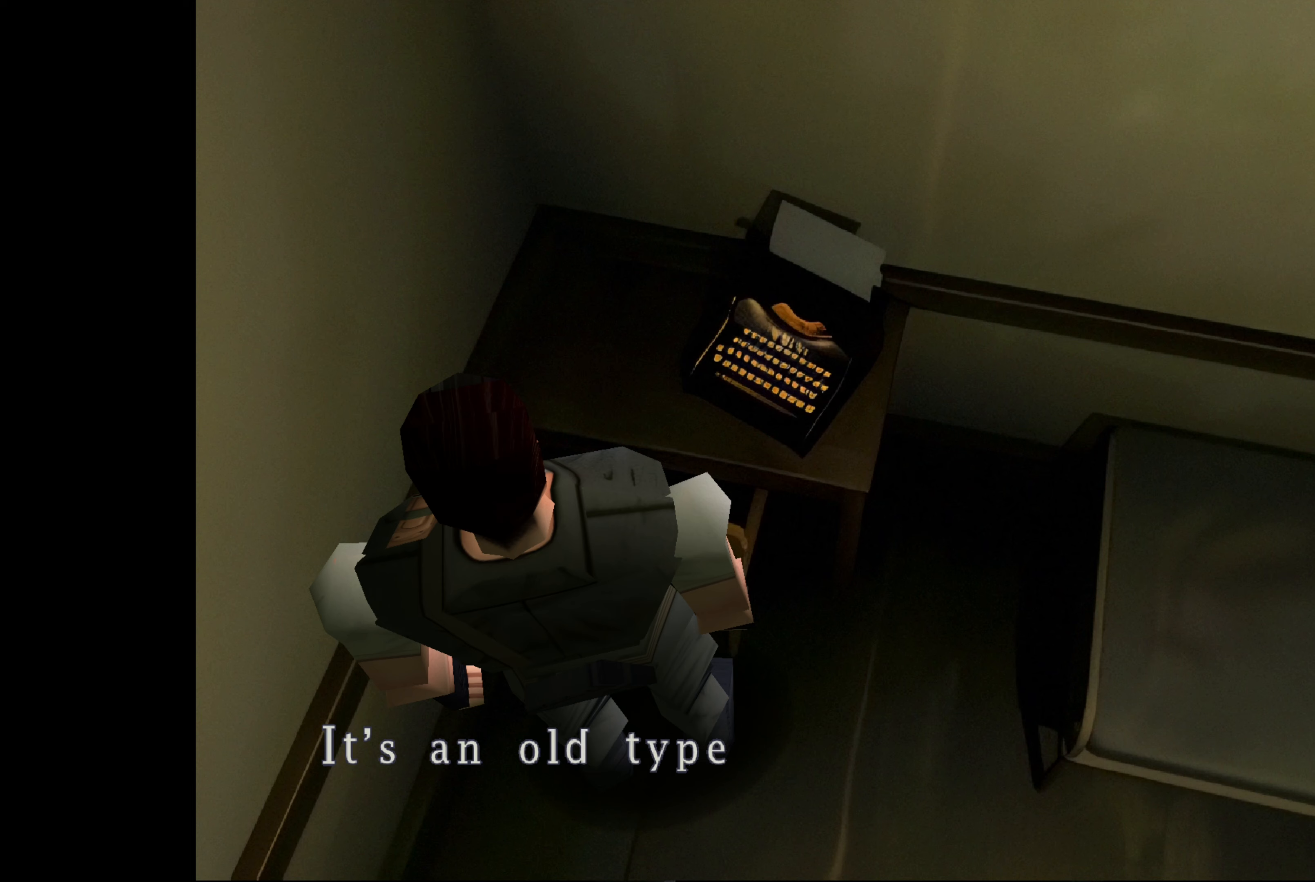
{"buttons": ["CROSS"], "left_stick": "center", "right_stick": "center", "events": [[33, "CROSS", "down"], [217, "CROSS", "up"], [483, "CROSS", "down"]]}
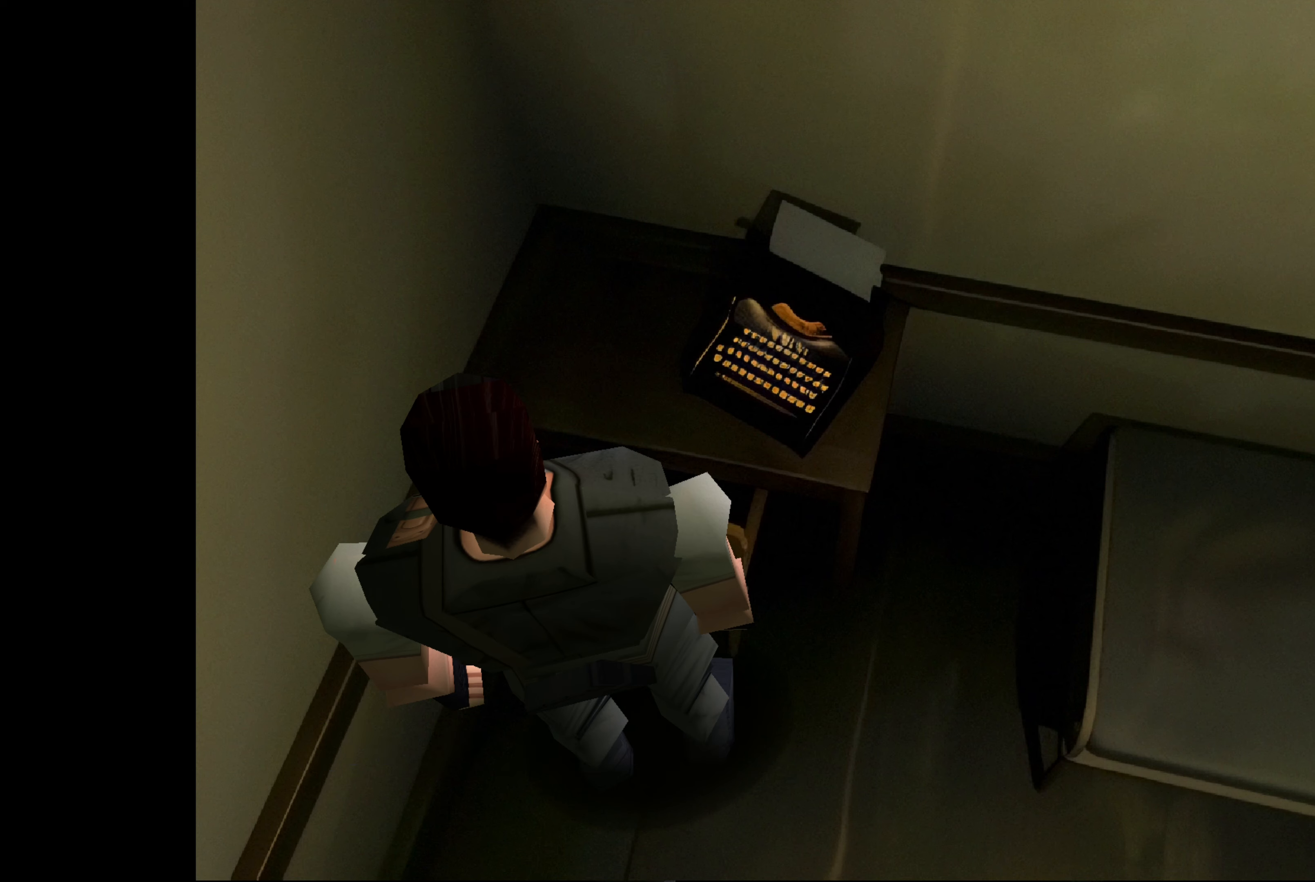
{"buttons": ["CROSS"], "left_stick": "center", "right_stick": "center", "events": [[217, "CROSS", "up"], [433, "CROSS", "down"]]}
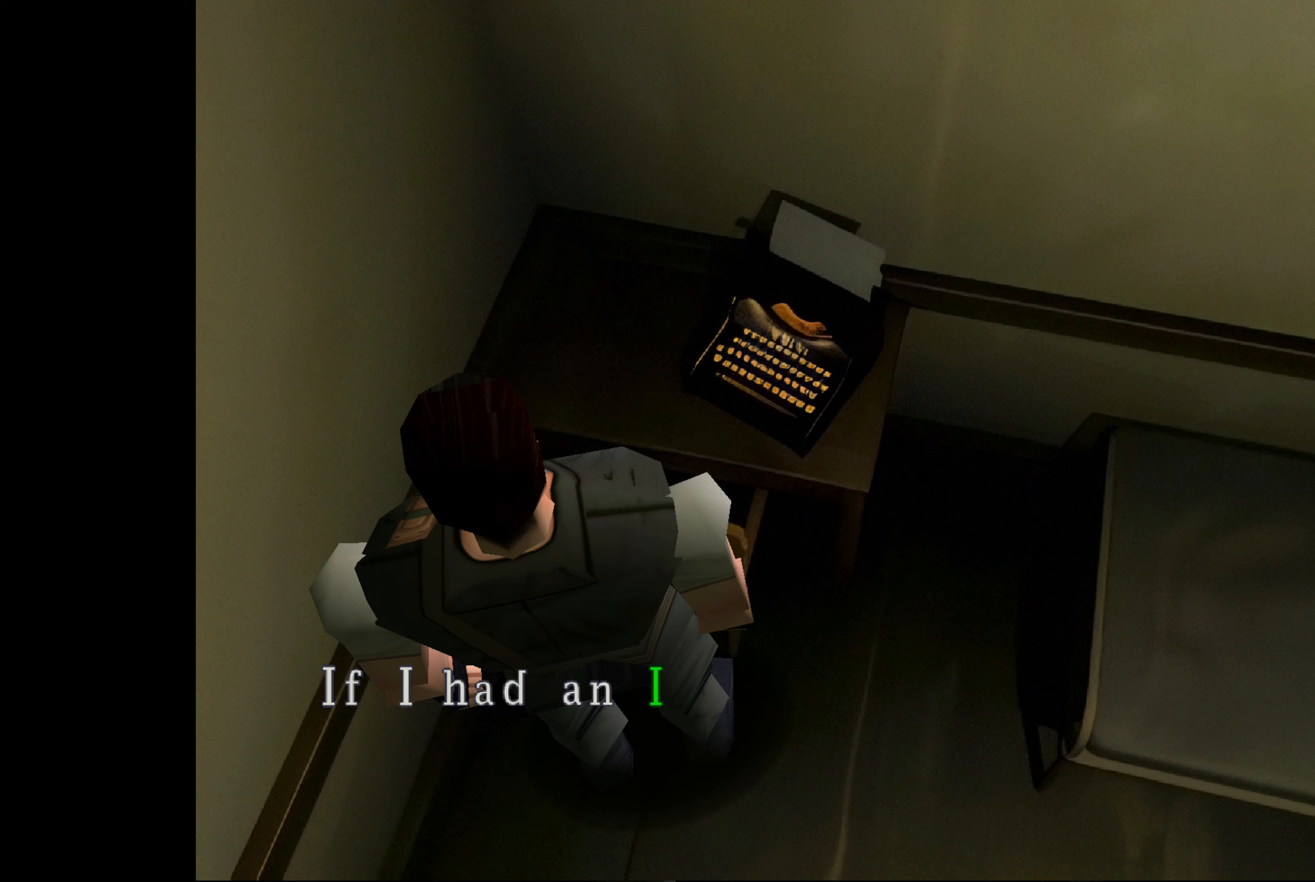
{"buttons": ["CROSS"], "left_stick": "center", "right_stick": "center", "events": [[117, "CROSS", "up"], [383, "CROSS", "down"]]}
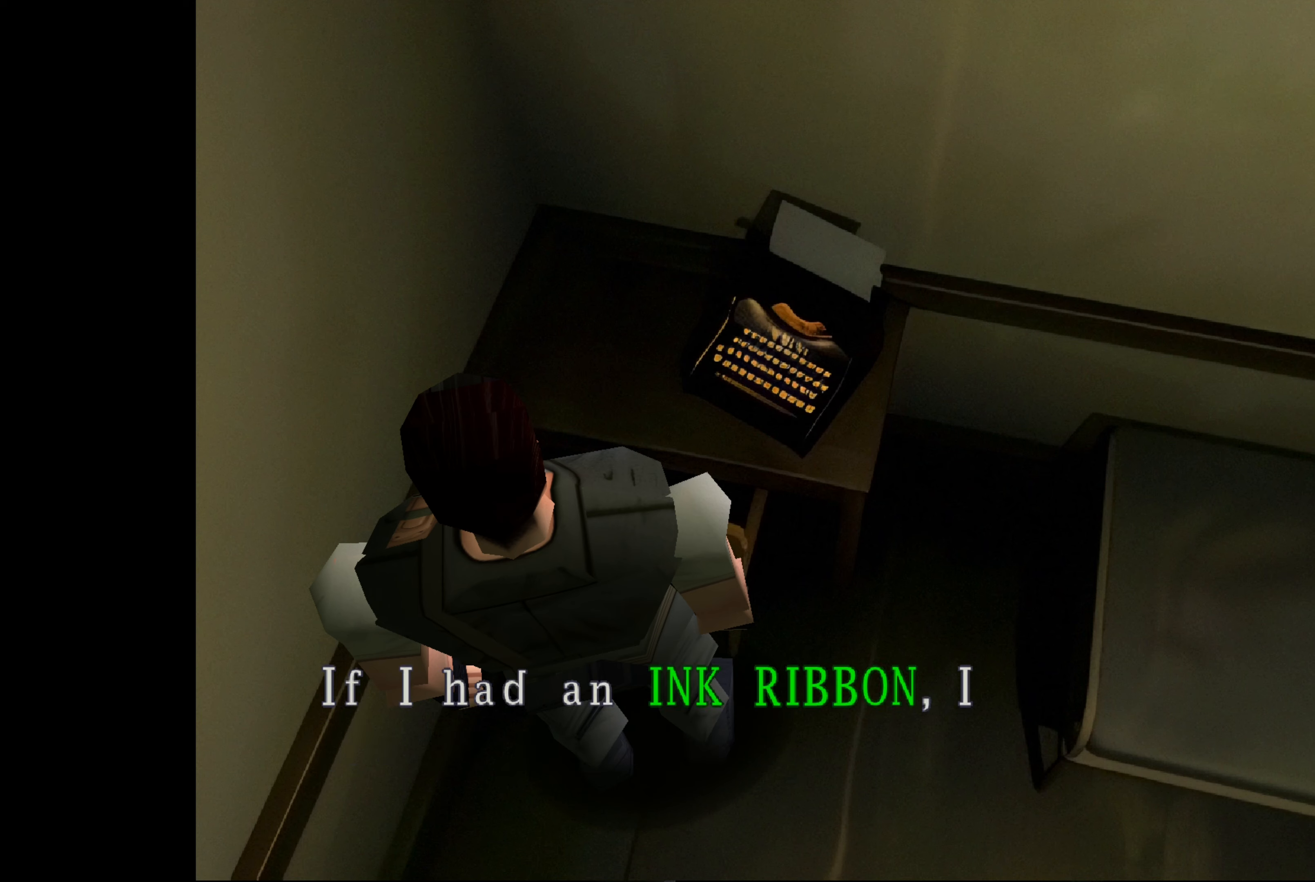
{"buttons": ["CROSS"], "left_stick": "center", "right_stick": "center", "events": [[50, "CROSS", "up"], [333, "CROSS", "down"]]}
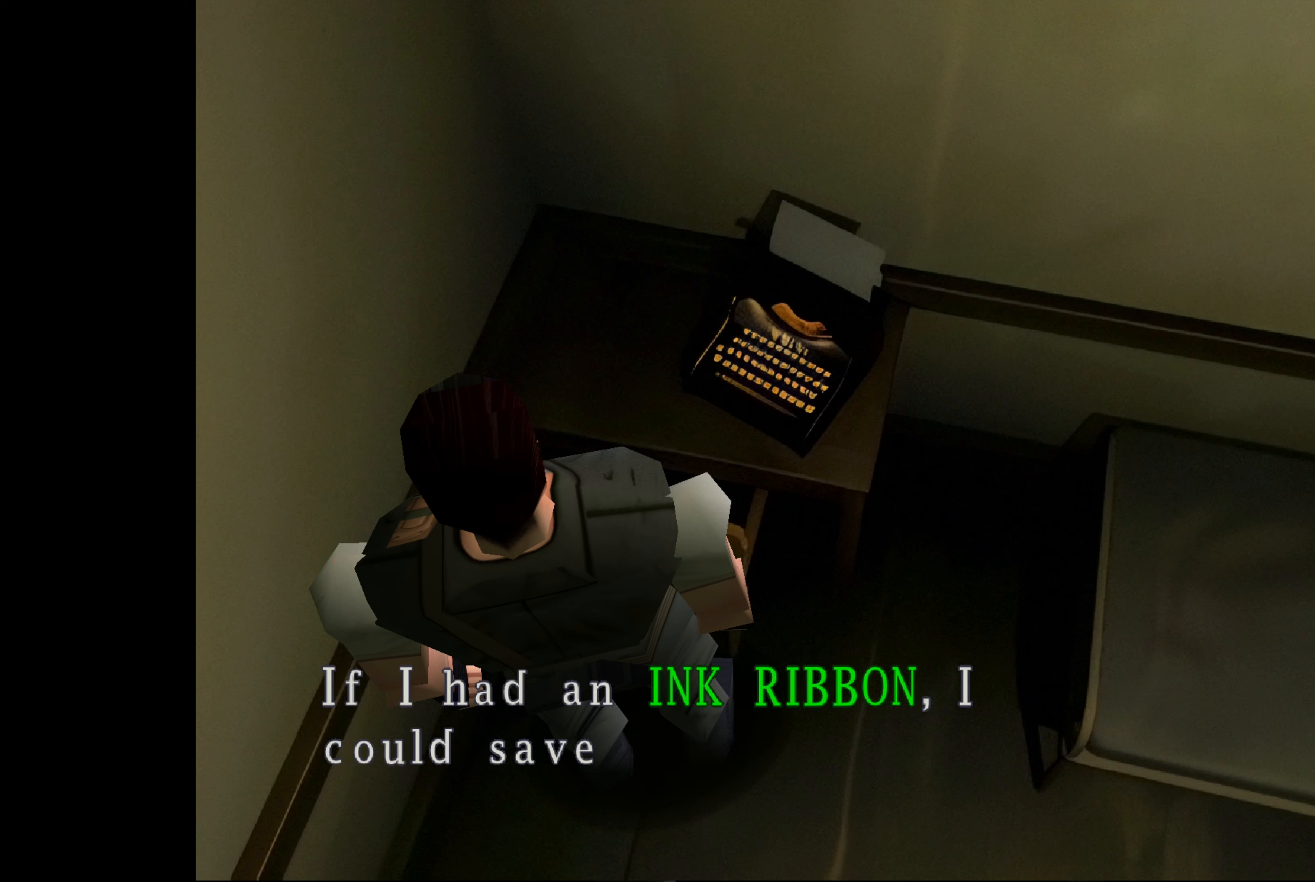
{"buttons": [], "left_stick": "center", "right_stick": "center", "events": [[17, "CROSS", "up"], [267, "CROSS", "down"], [417, "CROSS", "up"]]}
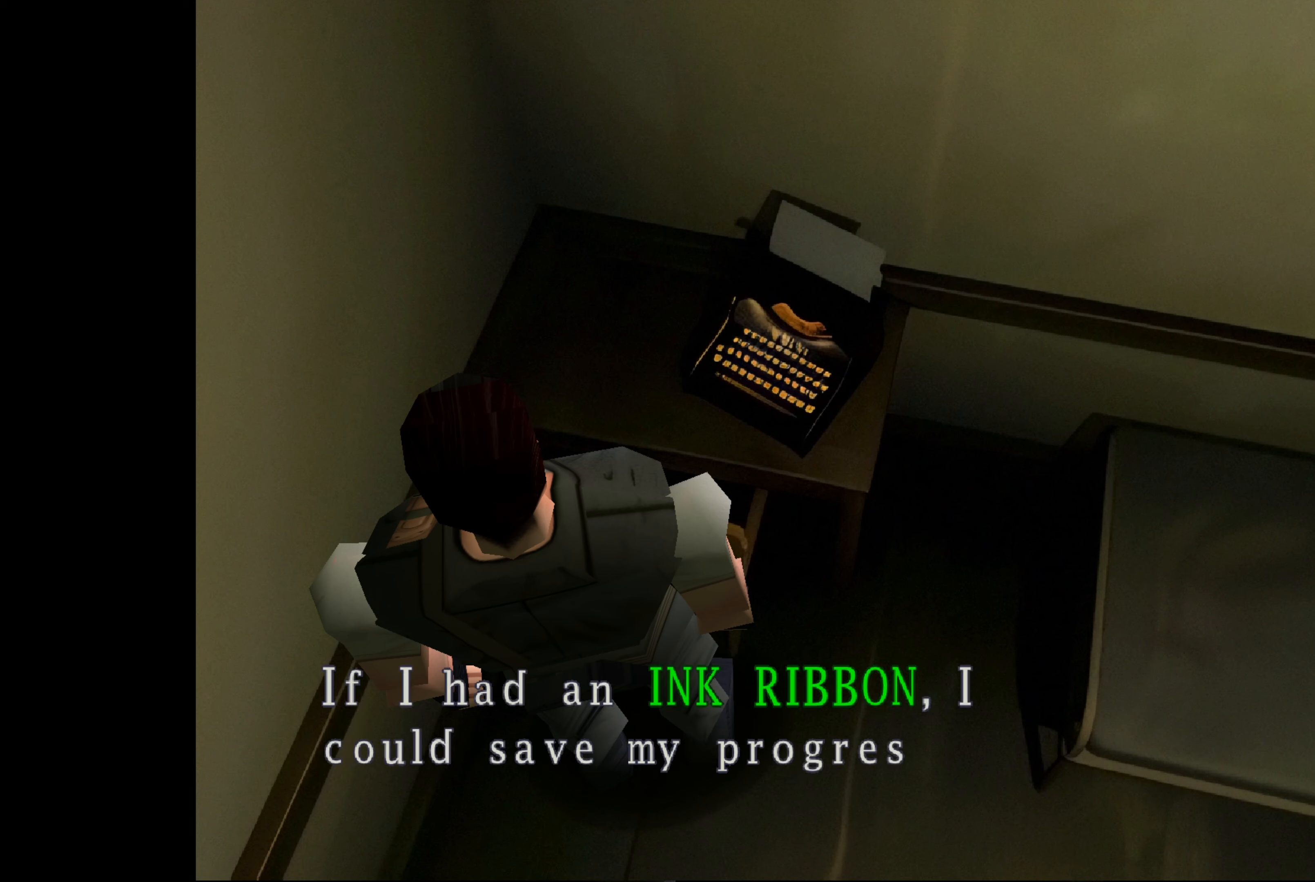
{"buttons": ["CROSS"], "left_stick": "center", "right_stick": "center", "events": [[100, "CROSS", "down"], [267, "CROSS", "up"], [450, "CROSS", "down"]]}
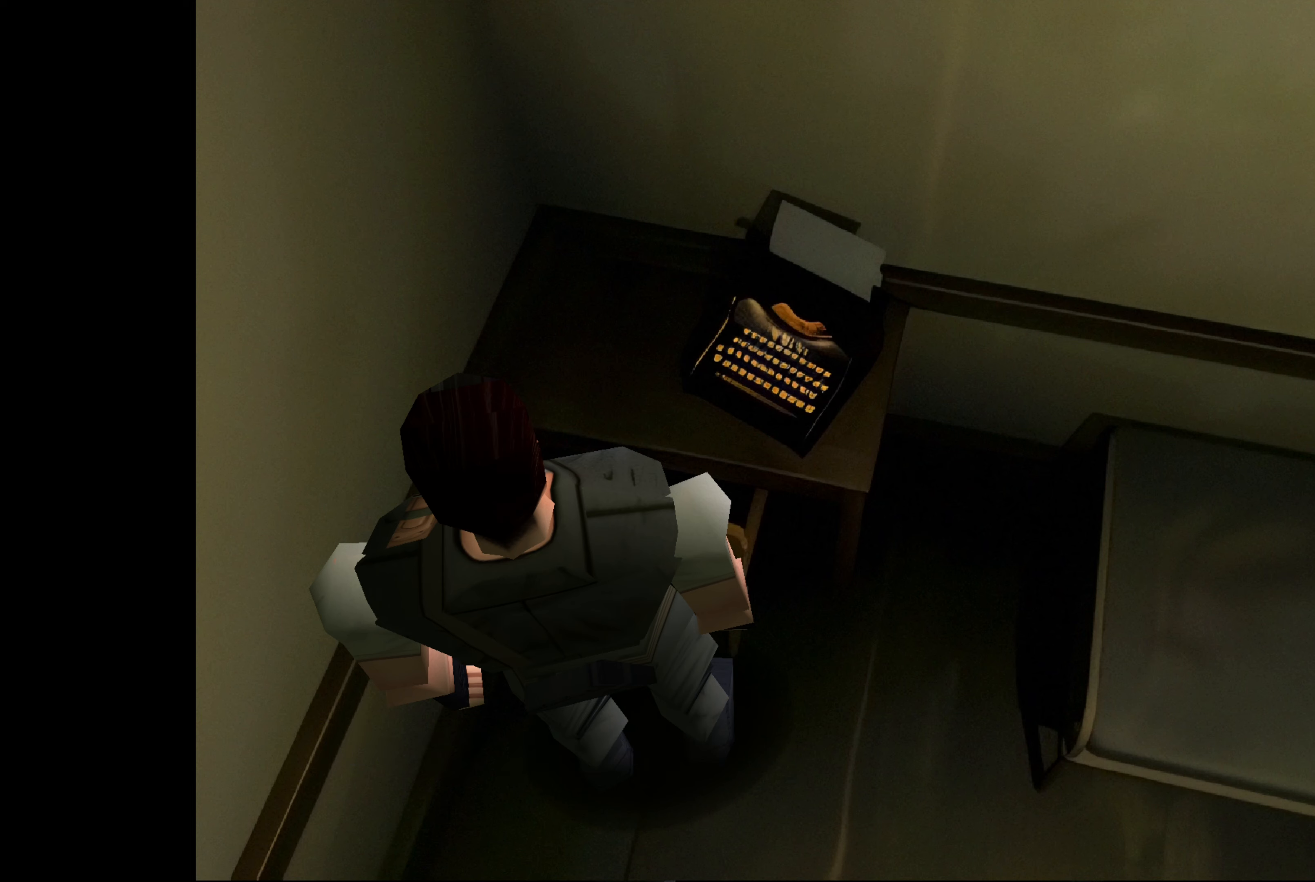
{"buttons": [], "left_stick": "center", "right_stick": "center", "events": [[83, "CROSS", "up"]]}
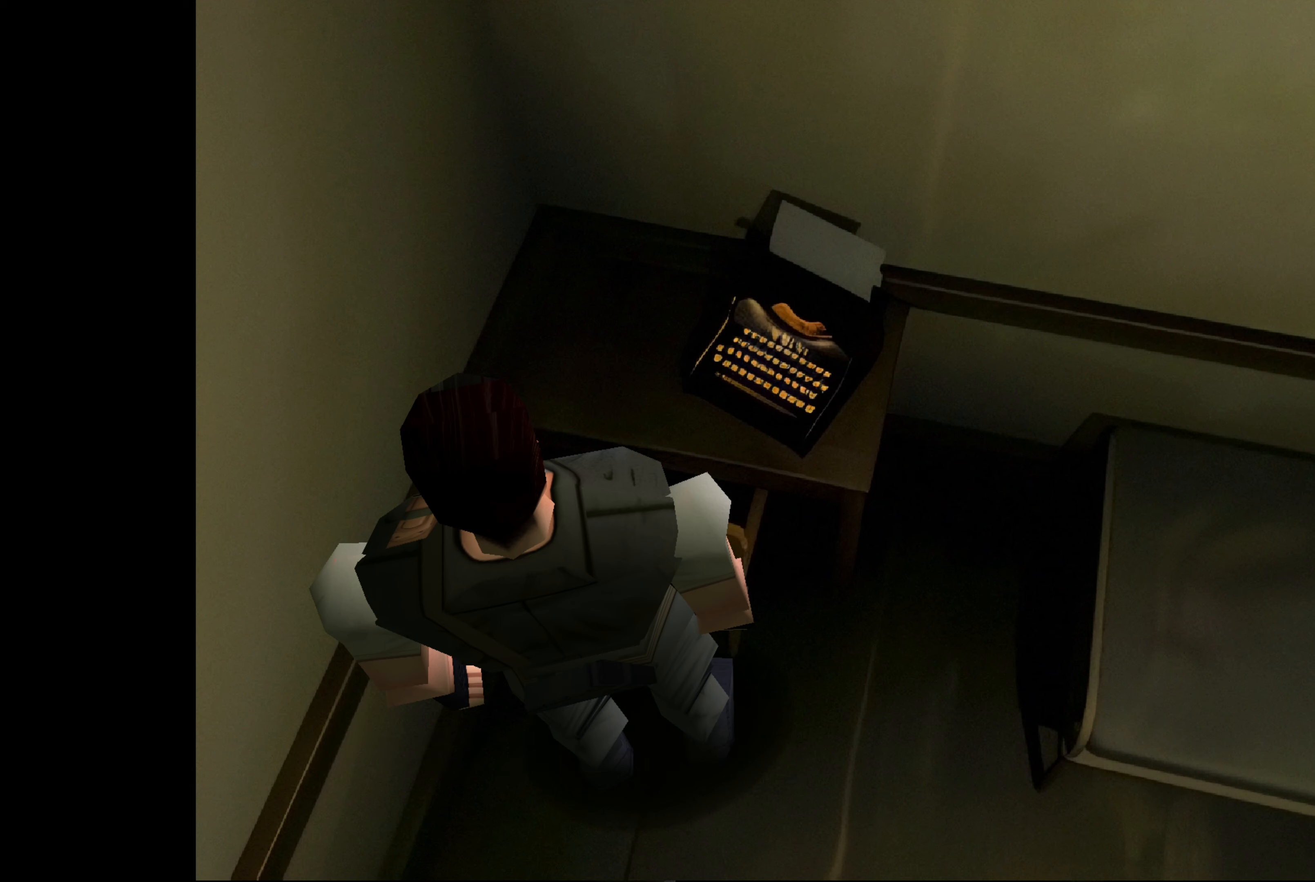
{"buttons": [], "left_stick": "center", "right_stick": "center", "events": [[83, "CROSS", "down"], [250, "CROSS", "up"]]}
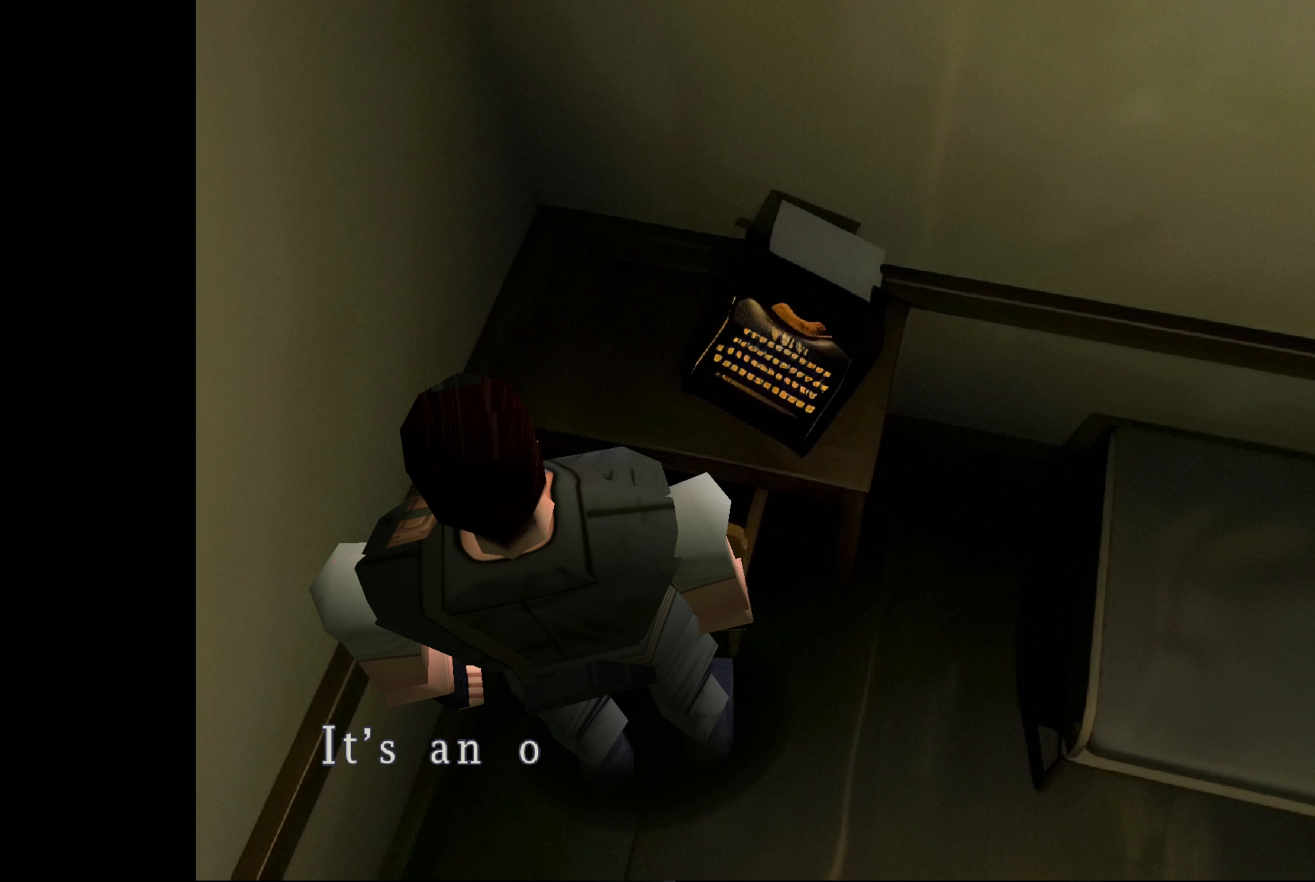
{"buttons": [], "left_stick": "center", "right_stick": "center", "events": [[33, "CROSS", "down"], [183, "CROSS", "up"], [317, "CROSS", "down"], [417, "CROSS", "up"]]}
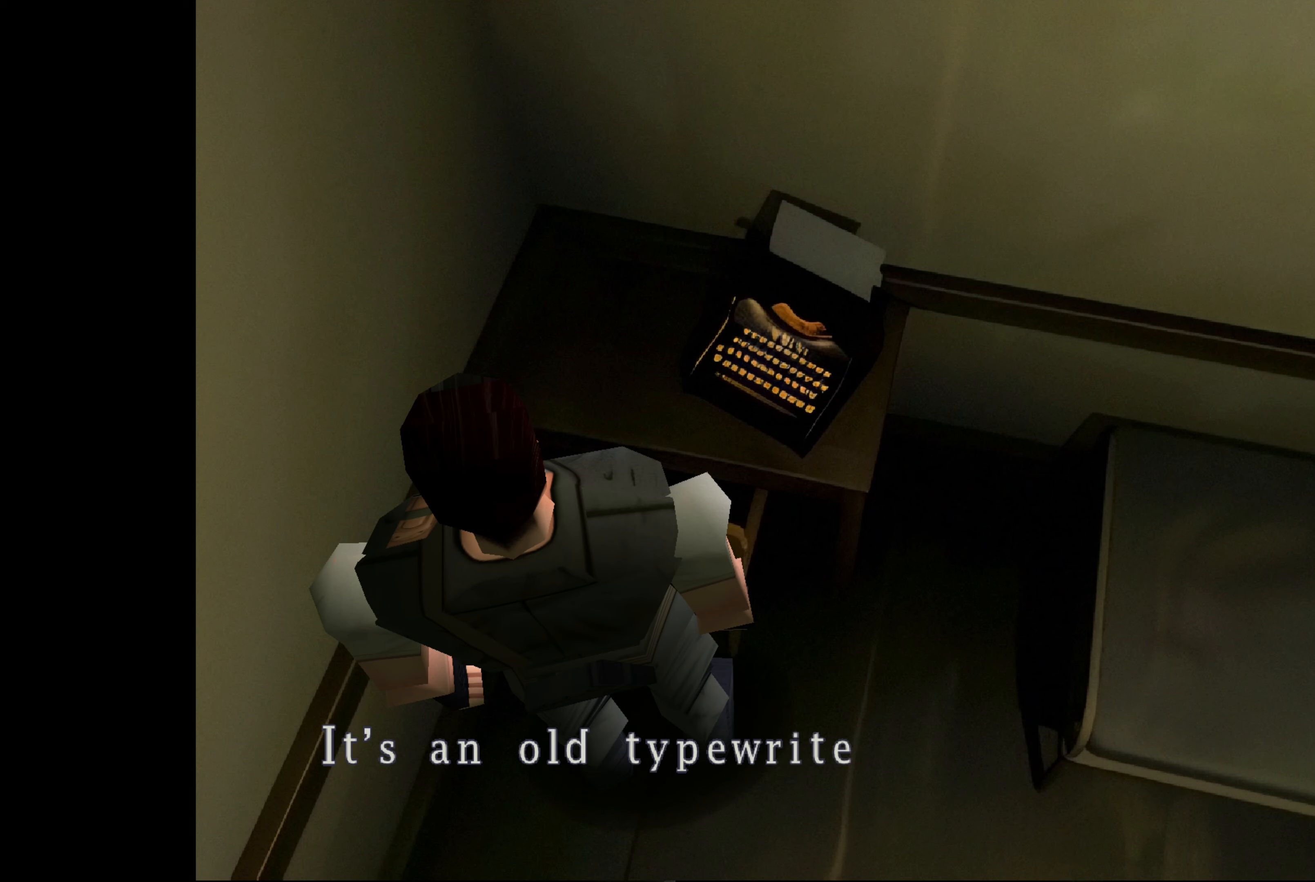
{"buttons": [], "left_stick": "center", "right_stick": "center", "events": [[17, "CROSS", "down"], [117, "CROSS", "up"], [200, "CROSS", "down"], [283, "CROSS", "up"], [367, "CROSS", "down"], [400, "CROSS", "up"]]}
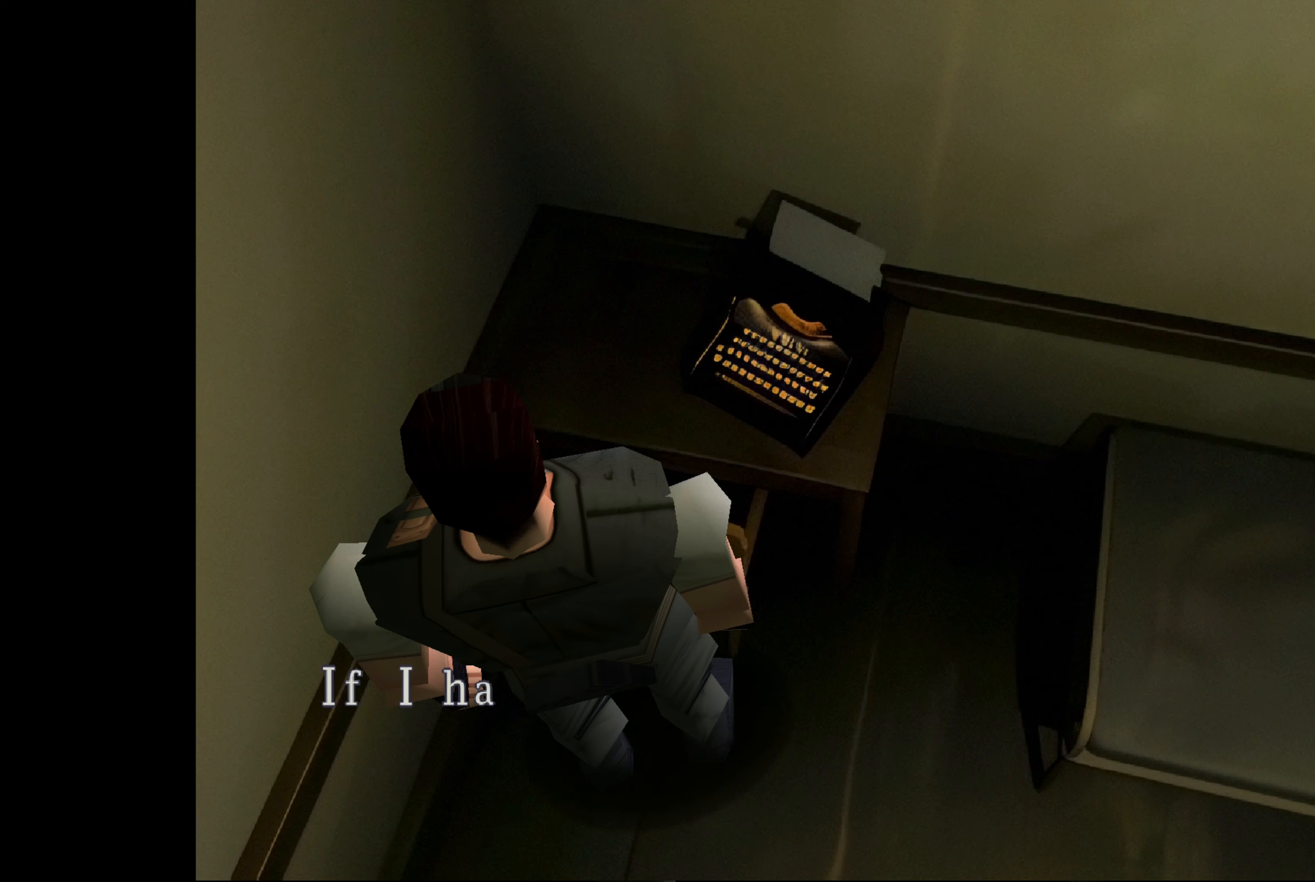
{"buttons": [], "left_stick": "center", "right_stick": "center", "events": [[33, "CROSS", "down"], [133, "CROSS", "up"], [217, "CROSS", "down"], [300, "CROSS", "up"], [383, "CROSS", "down"], [483, "CROSS", "up"]]}
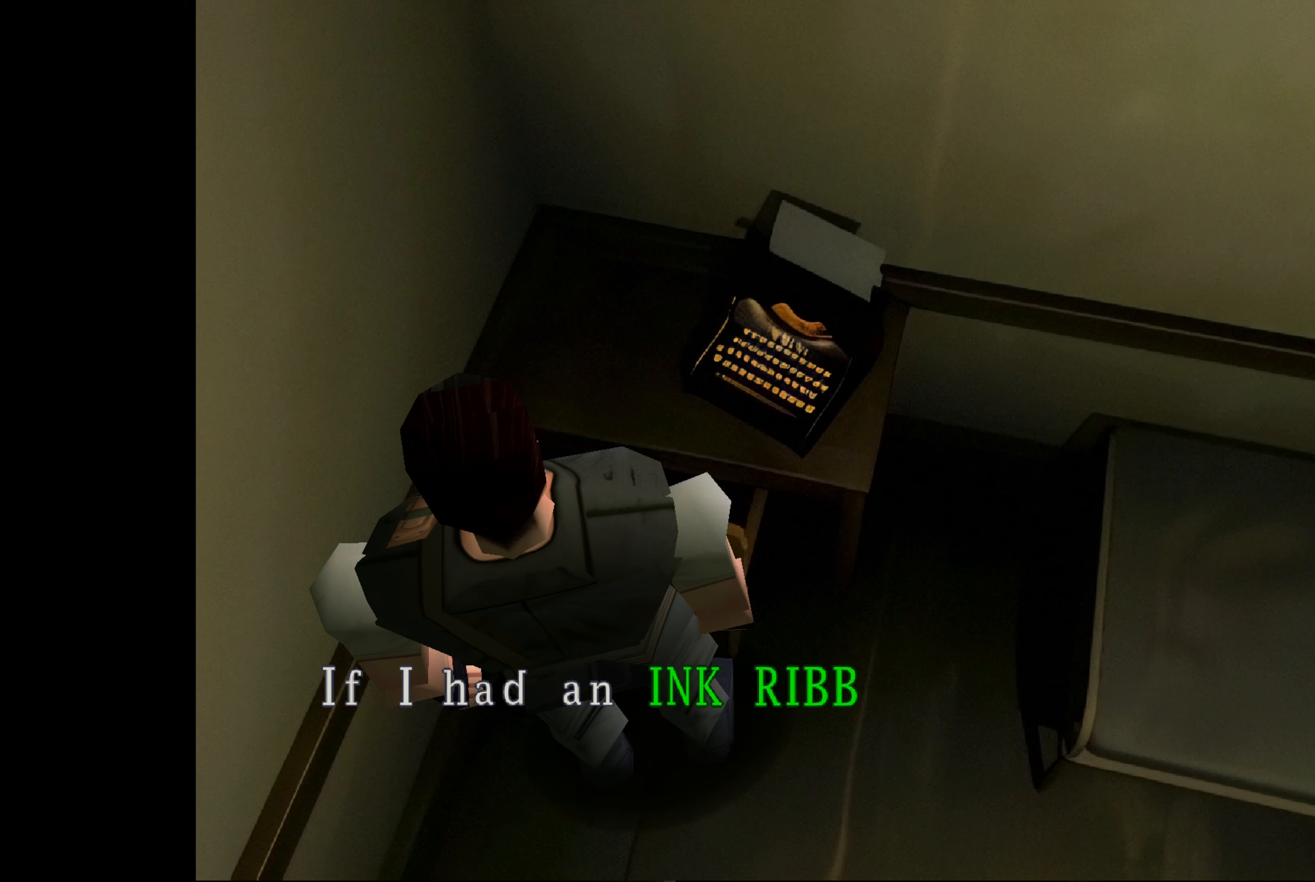
{"buttons": ["CIRCLE"], "left_stick": "center", "right_stick": "center", "events": [[33, "CROSS", "down"], [133, "CROSS", "up"], [217, "CROSS", "down"], [317, "CROSS", "up"], [433, "CIRCLE", "down"]]}
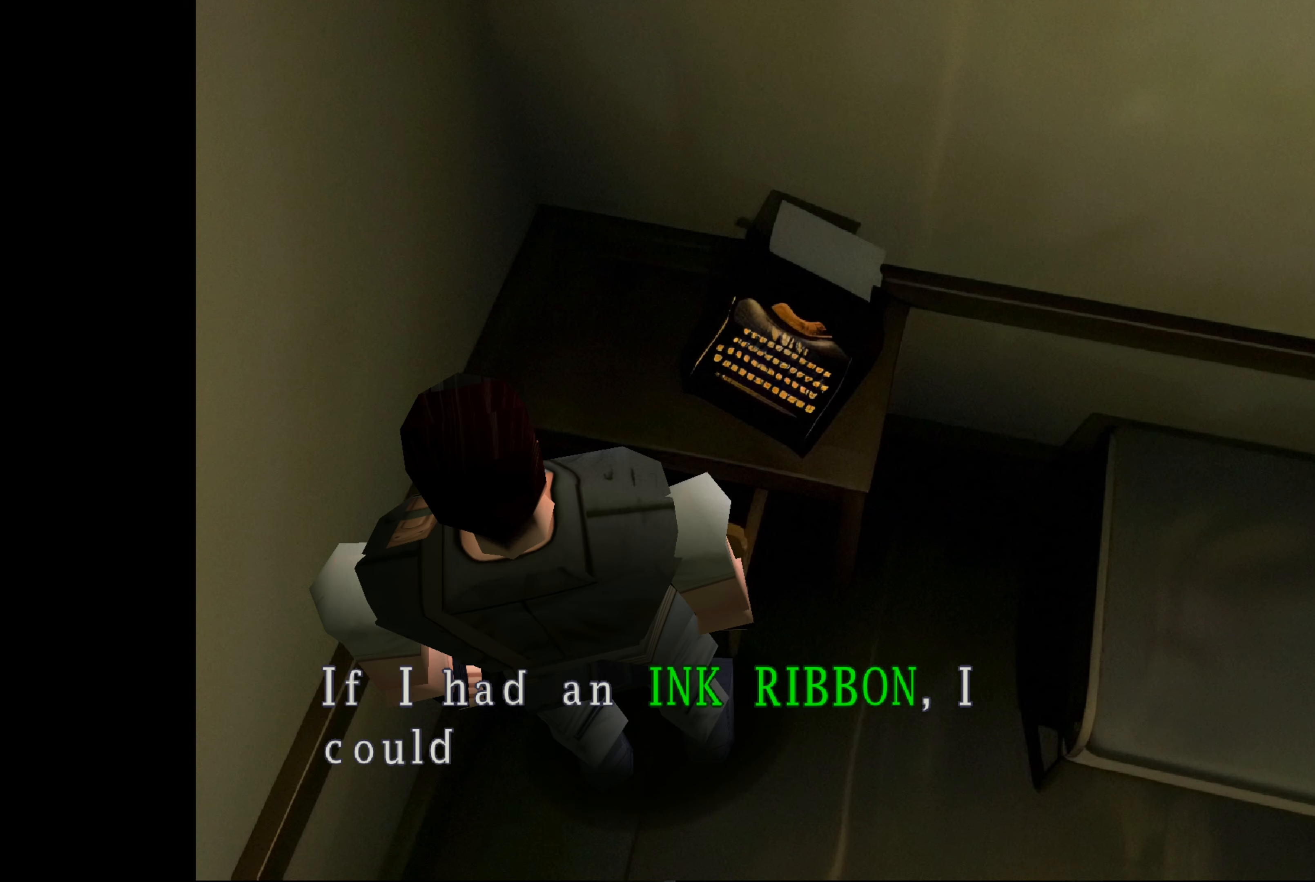
{"buttons": [], "left_stick": "center", "right_stick": "center", "events": [[67, "CIRCLE", "up"], [200, "CIRCLE", "down"], [300, "CIRCLE", "up"], [383, "CIRCLE", "down"], [483, "CIRCLE", "up"]]}
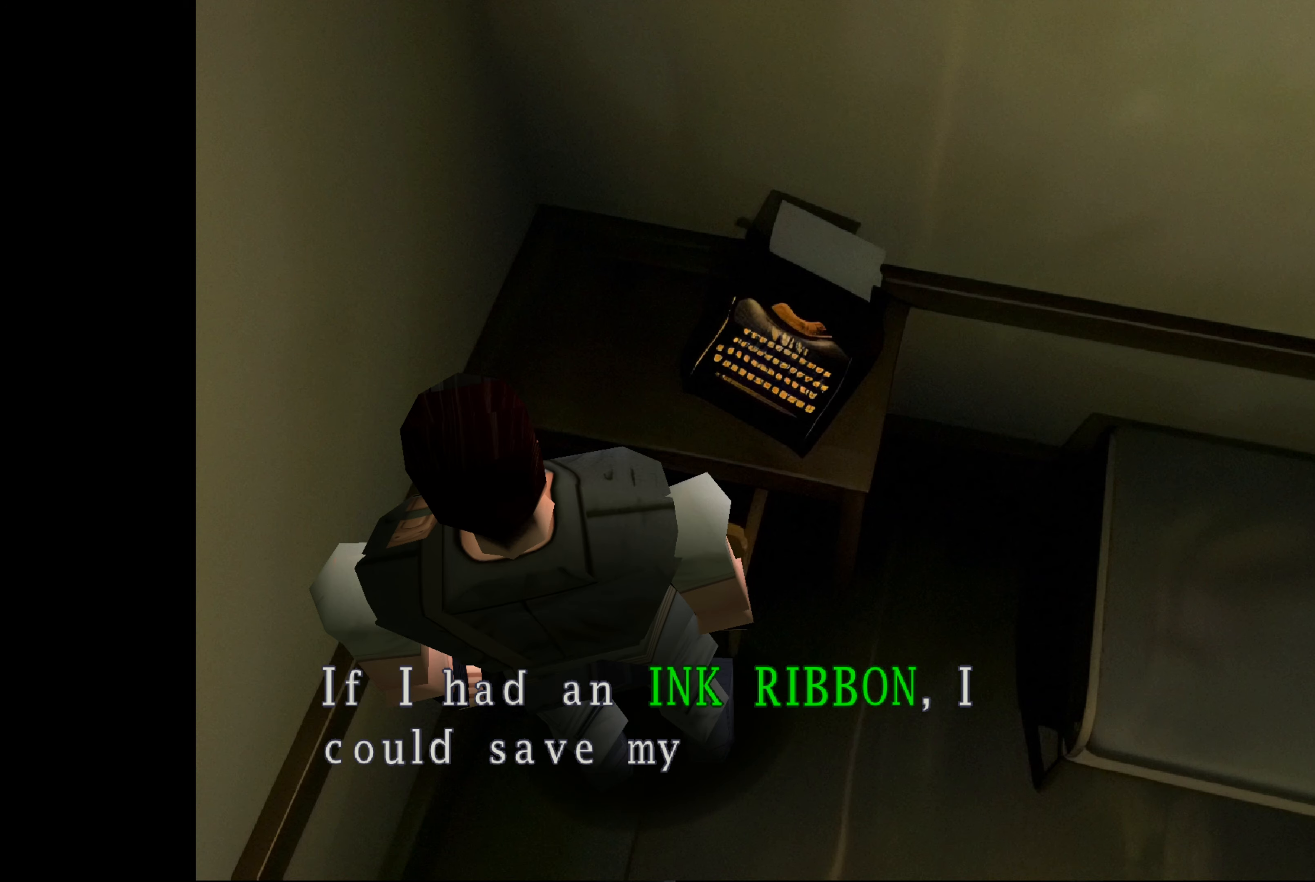
{"buttons": [], "left_stick": "center", "right_stick": "center", "events": [[67, "CIRCLE", "down"], [150, "CIRCLE", "up"], [233, "CIRCLE", "down"], [300, "CIRCLE", "up"], [383, "CIRCLE", "down"], [467, "CIRCLE", "up"]]}
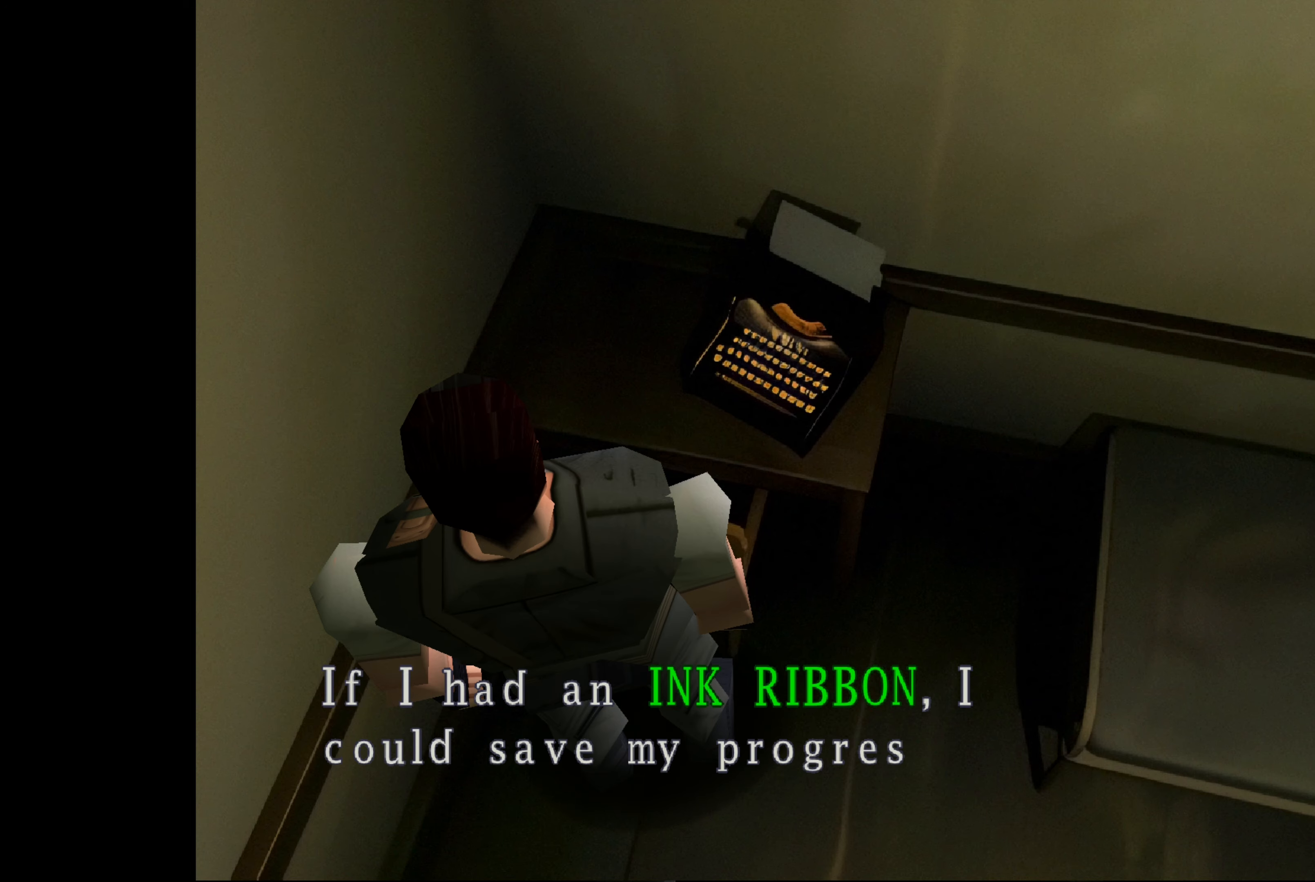
{"buttons": [], "left_stick": "center", "right_stick": "center", "events": [[33, "CIRCLE", "down"], [117, "CIRCLE", "up"], [200, "CIRCLE", "down"], [283, "CIRCLE", "up"], [367, "CIRCLE", "down"], [433, "CIRCLE", "up"]]}
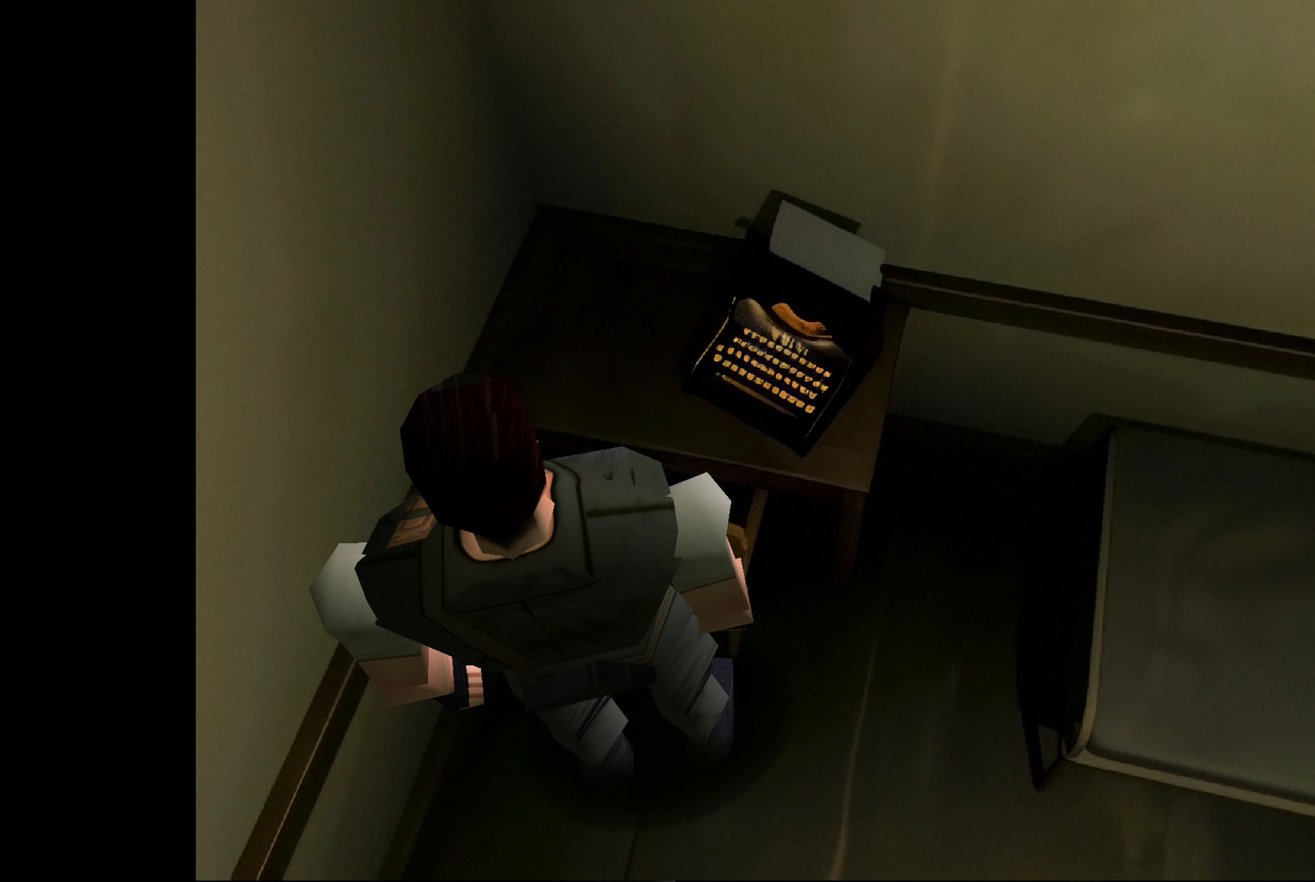
{"buttons": [], "left_stick": "right", "right_stick": "center", "events": [[17, "CIRCLE", "down"], [133, "CIRCLE", "up"], [267, "left_stick", "right"]]}
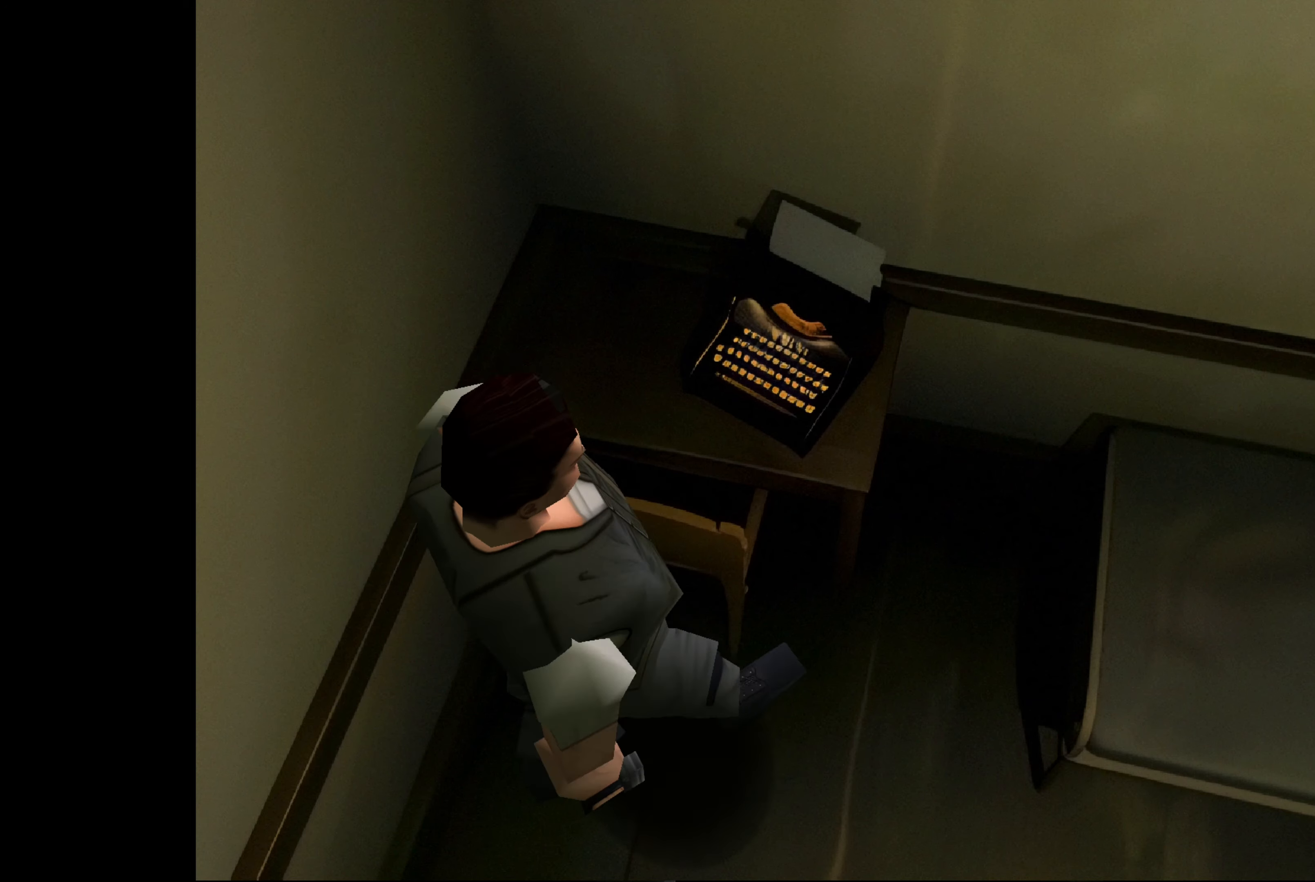
{"buttons": [], "left_stick": "up", "right_stick": "center", "events": [[183, "left_stick", "up-right"], [300, "left_stick", "up"]]}
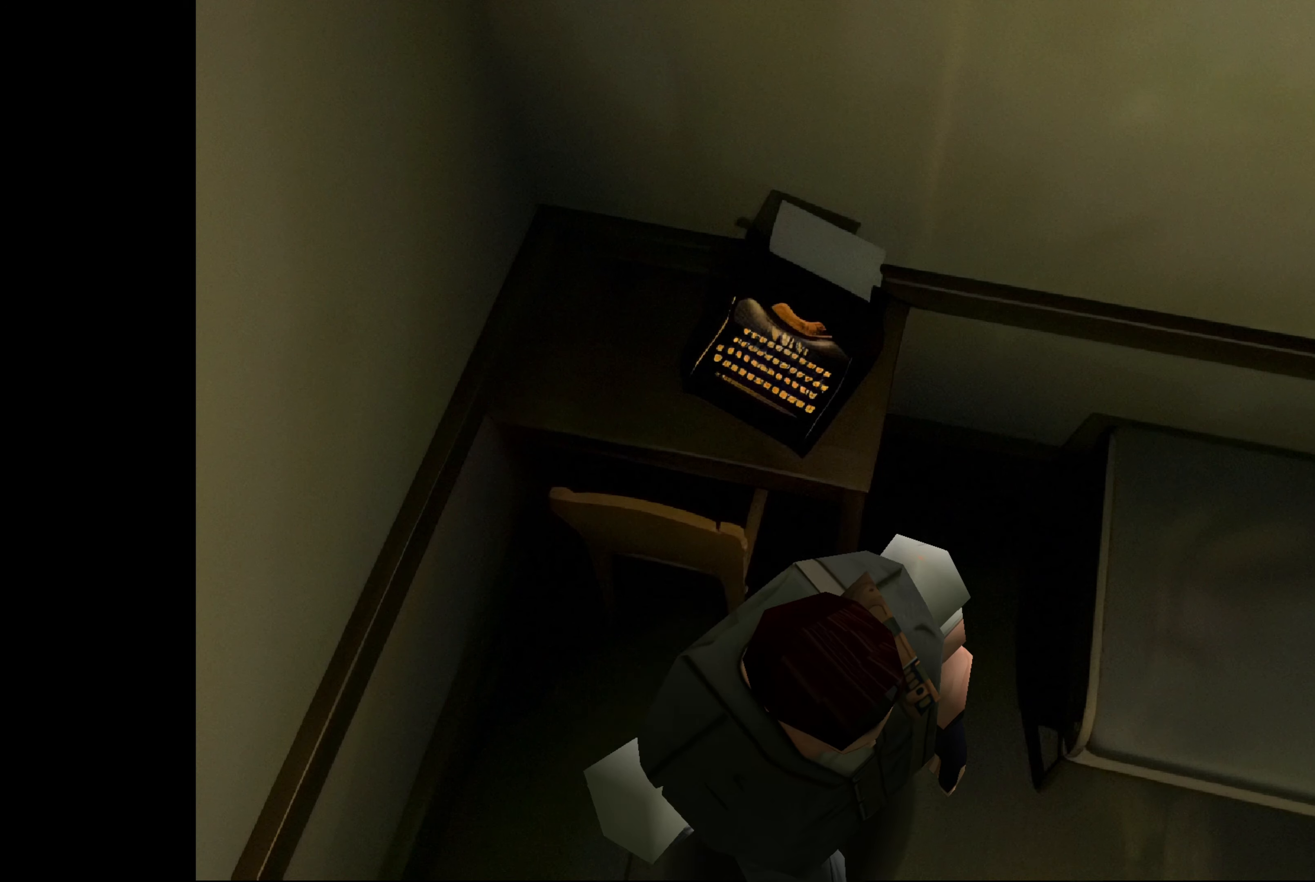
{"buttons": [], "left_stick": "up", "right_stick": "center", "events": []}
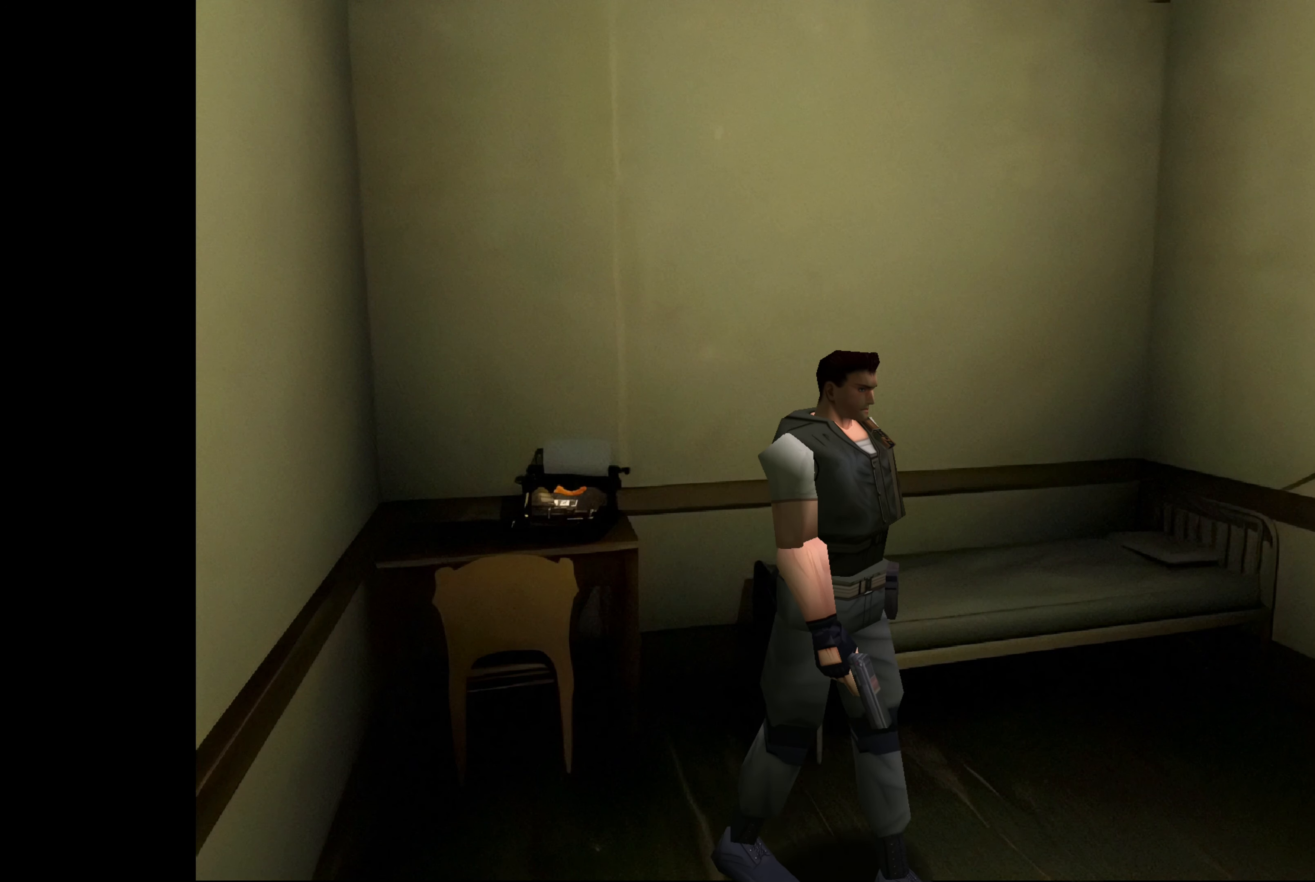
{"buttons": [], "left_stick": "up", "right_stick": "center", "events": []}
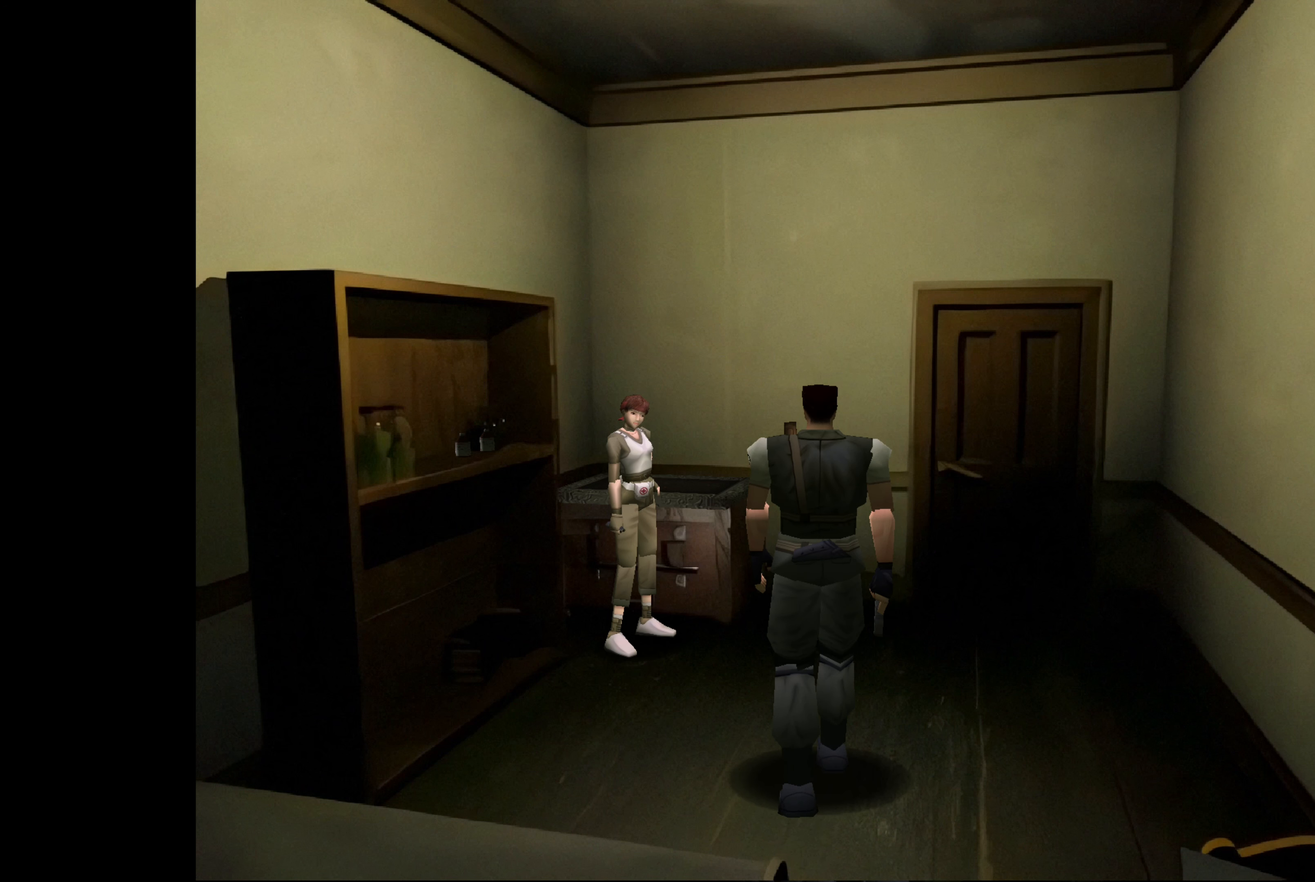
{"buttons": [], "left_stick": "up", "right_stick": "center", "events": []}
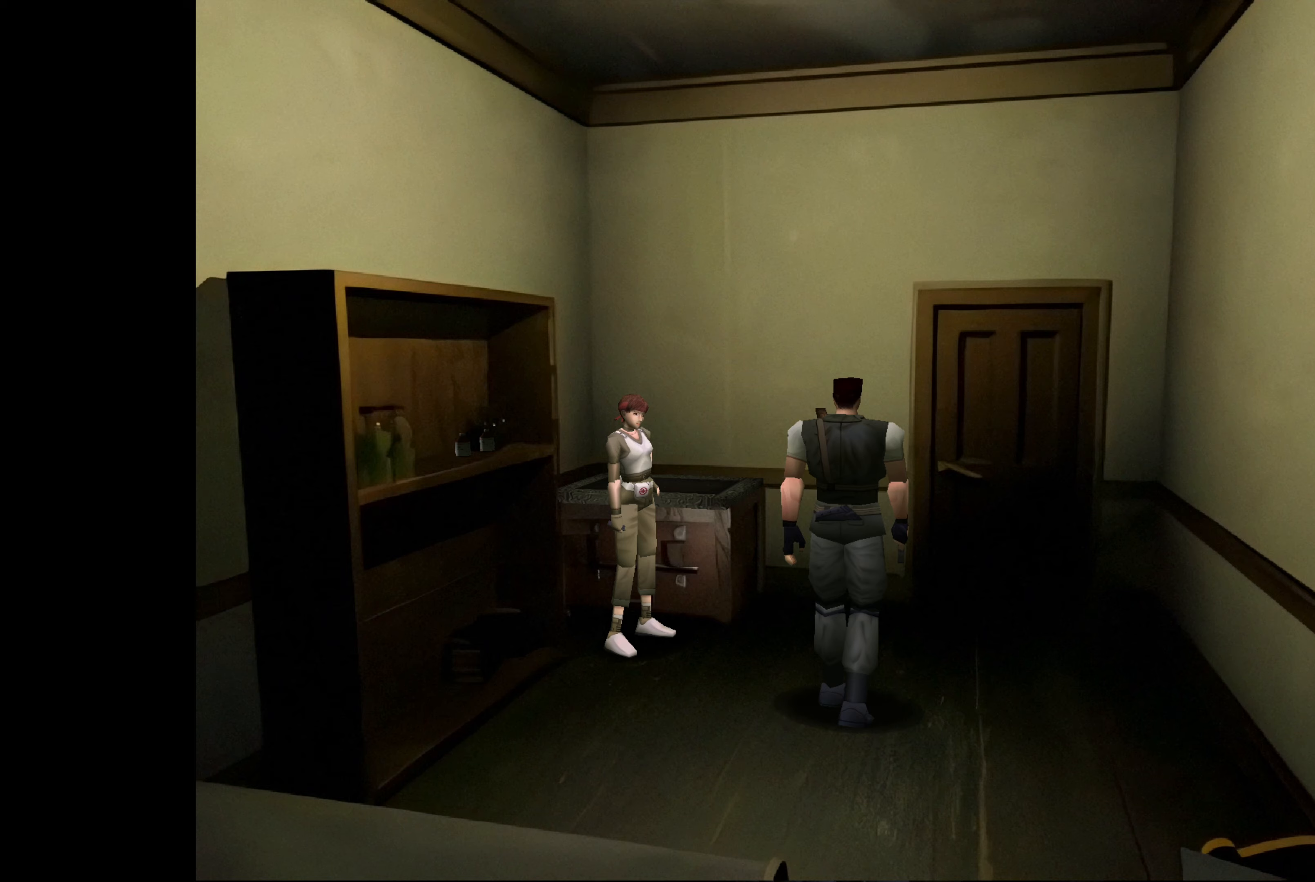
{"buttons": [], "left_stick": "up-left", "right_stick": "center", "events": [[283, "left_stick", "up-left"]]}
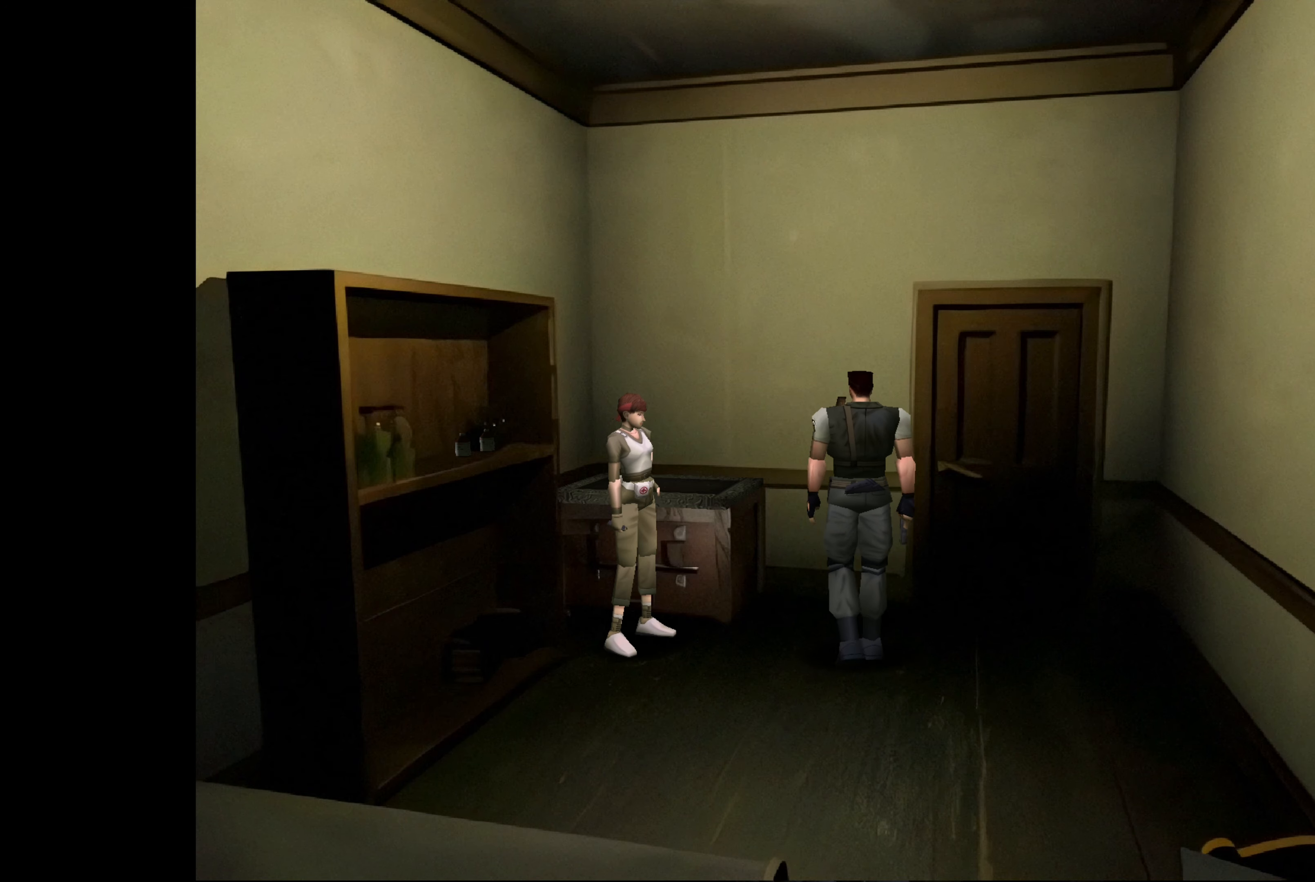
{"buttons": [], "left_stick": "up-left", "right_stick": "center", "events": []}
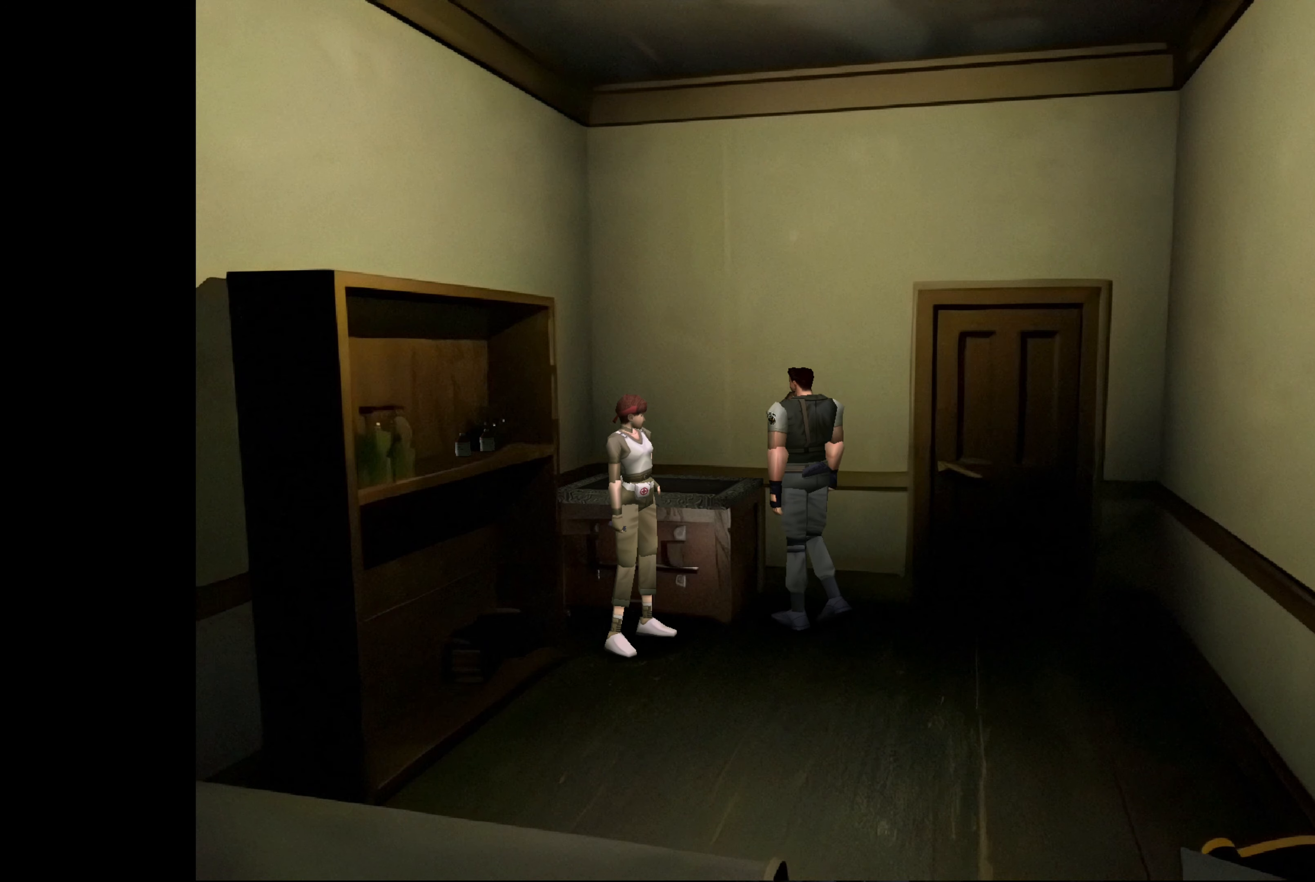
{"buttons": [], "left_stick": "center", "right_stick": "center", "events": [[100, "left_stick", "center"], [167, "CROSS", "down"], [383, "CROSS", "up"]]}
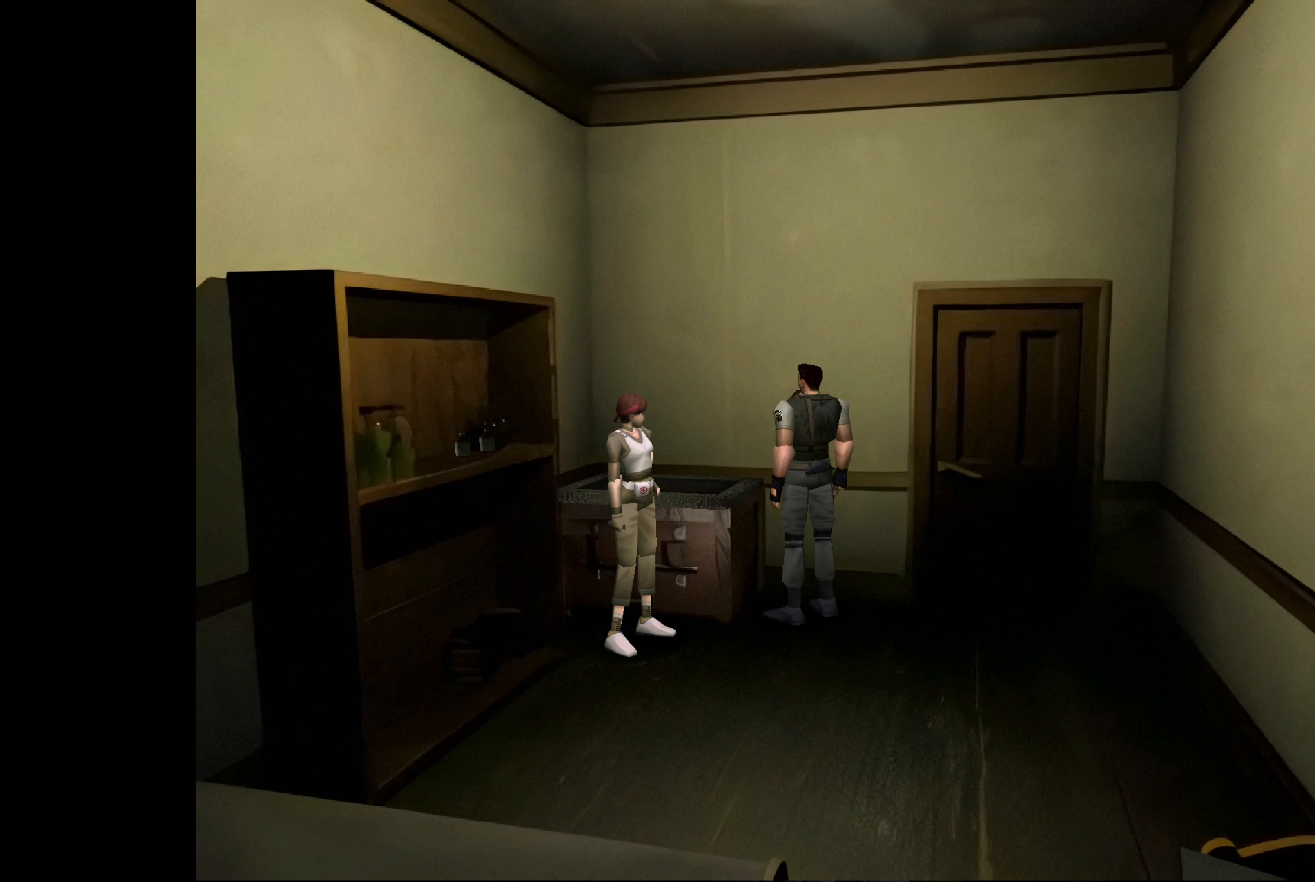
{"buttons": [], "left_stick": "up-left", "right_stick": "center", "events": [[150, "left_stick", "left"], [433, "left_stick", "up-left"]]}
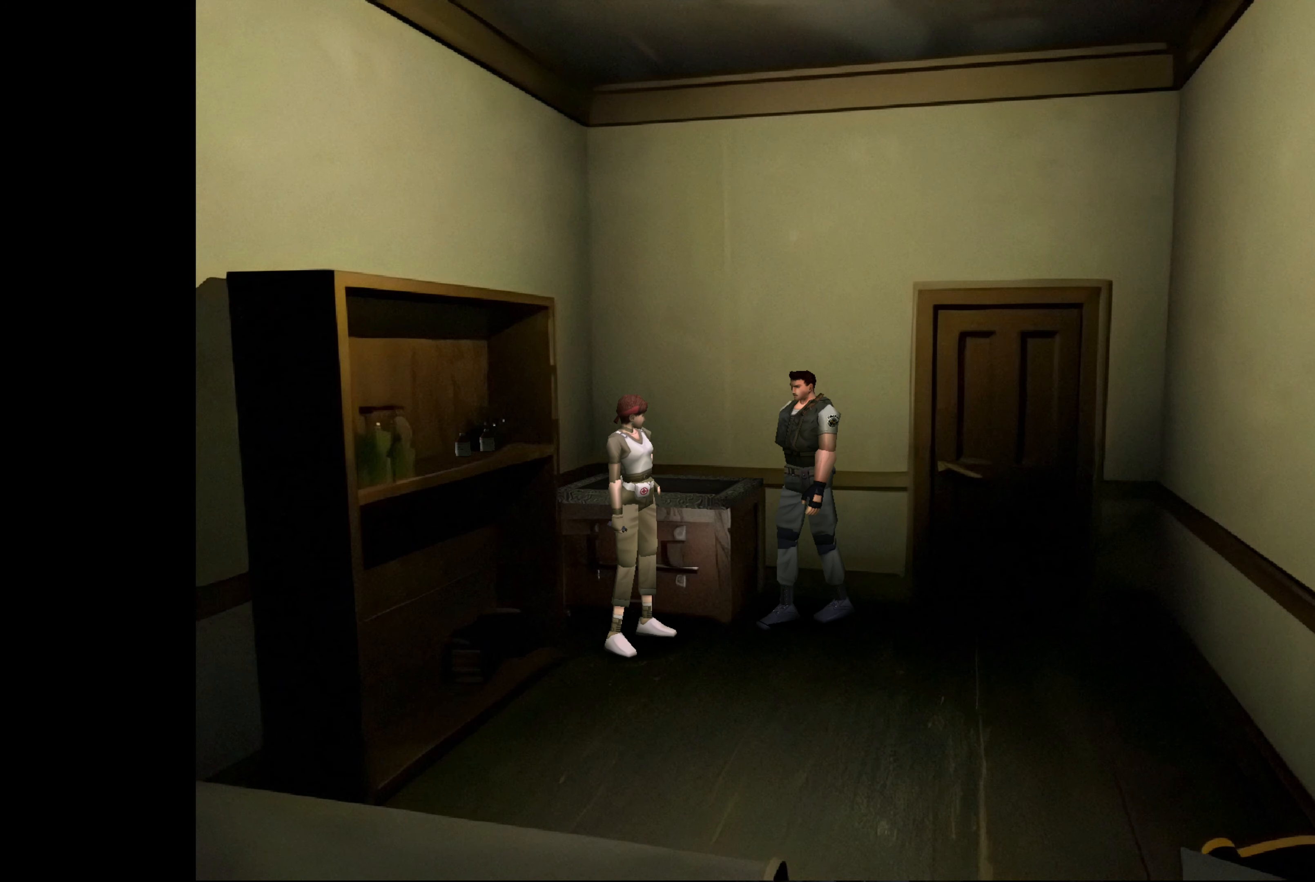
{"buttons": [], "left_stick": "up-right", "right_stick": "center", "events": [[383, "left_stick", "up-right"]]}
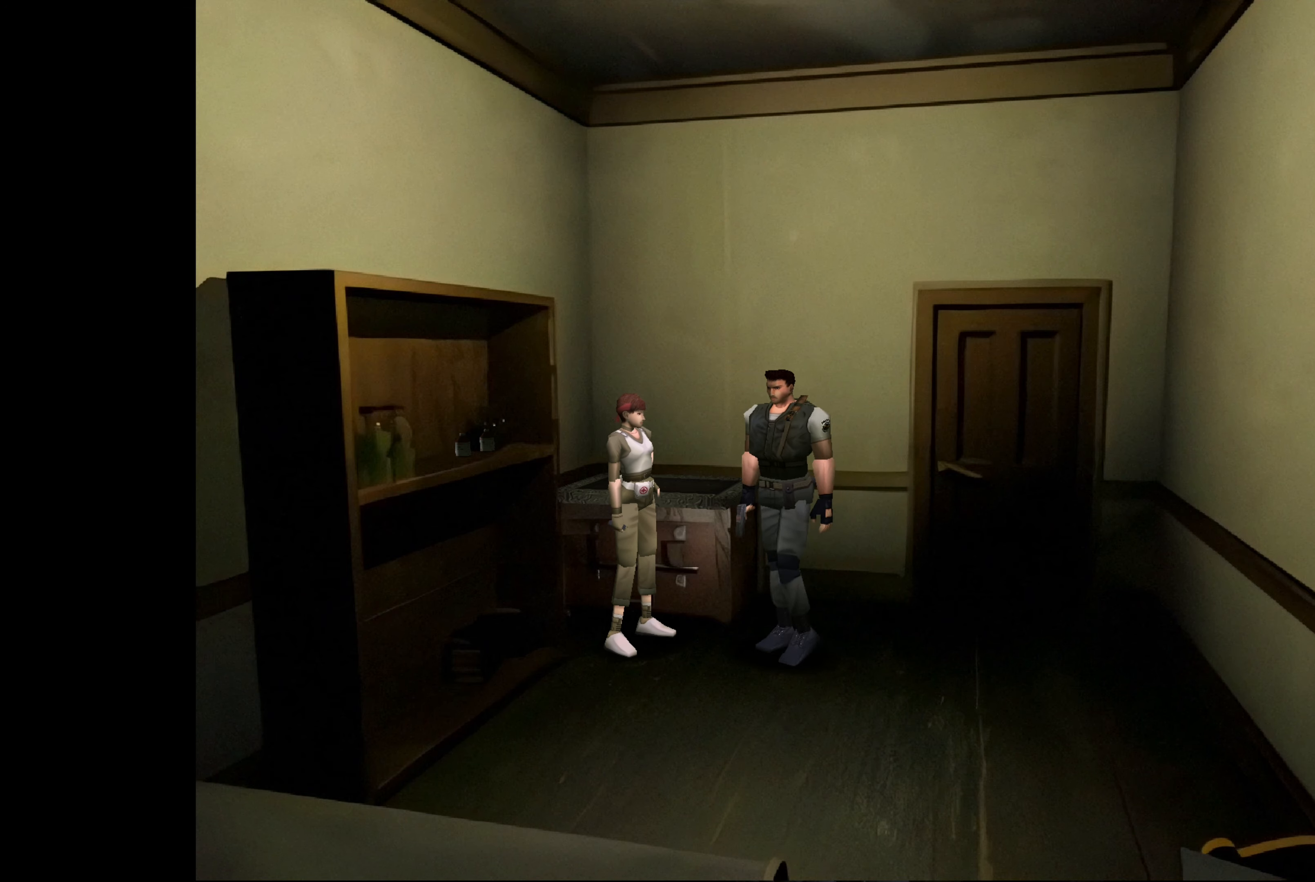
{"buttons": [], "left_stick": "center", "right_stick": "center", "events": [[450, "left_stick", "center"]]}
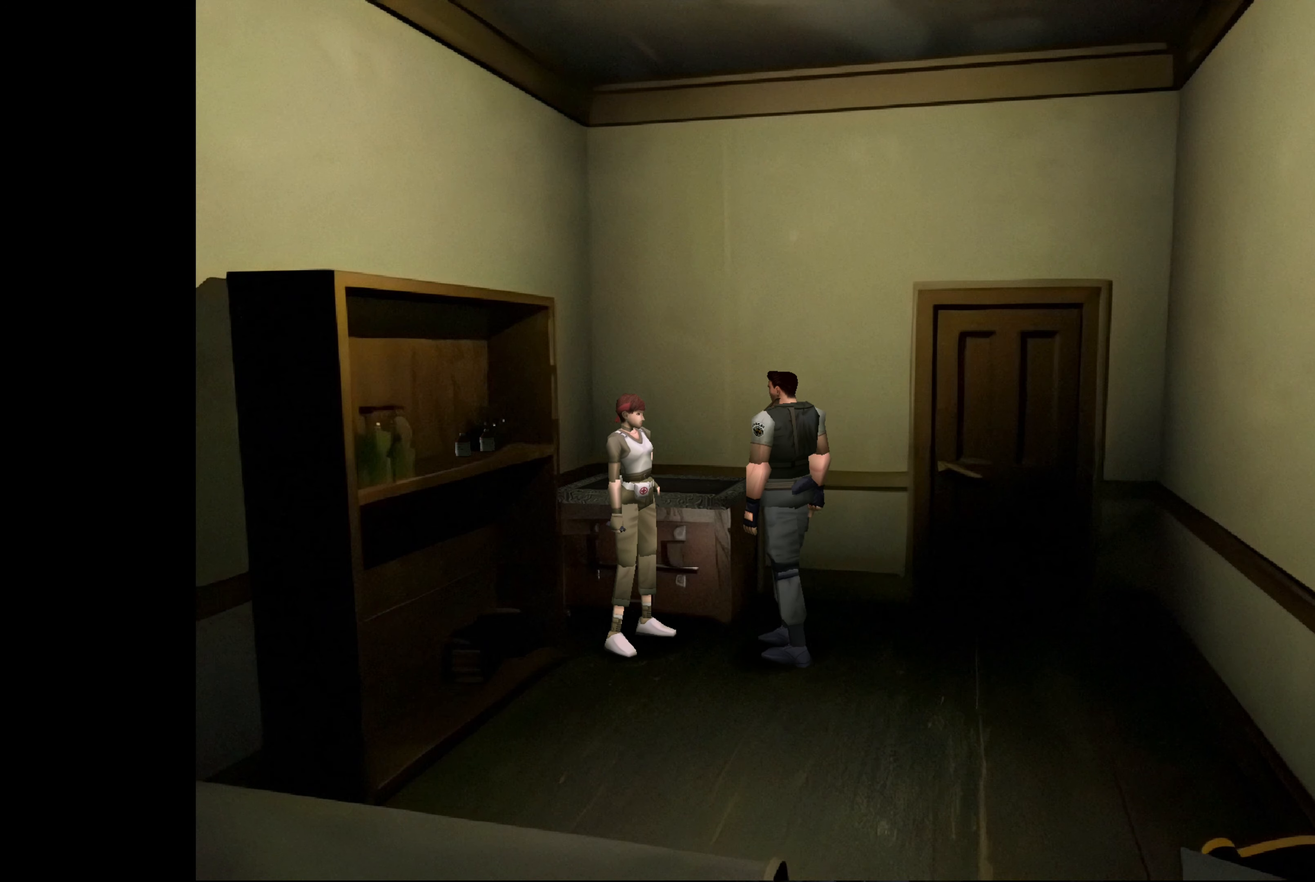
{"buttons": [], "left_stick": "center", "right_stick": "center", "events": [[17, "CROSS", "down"], [217, "CROSS", "up"]]}
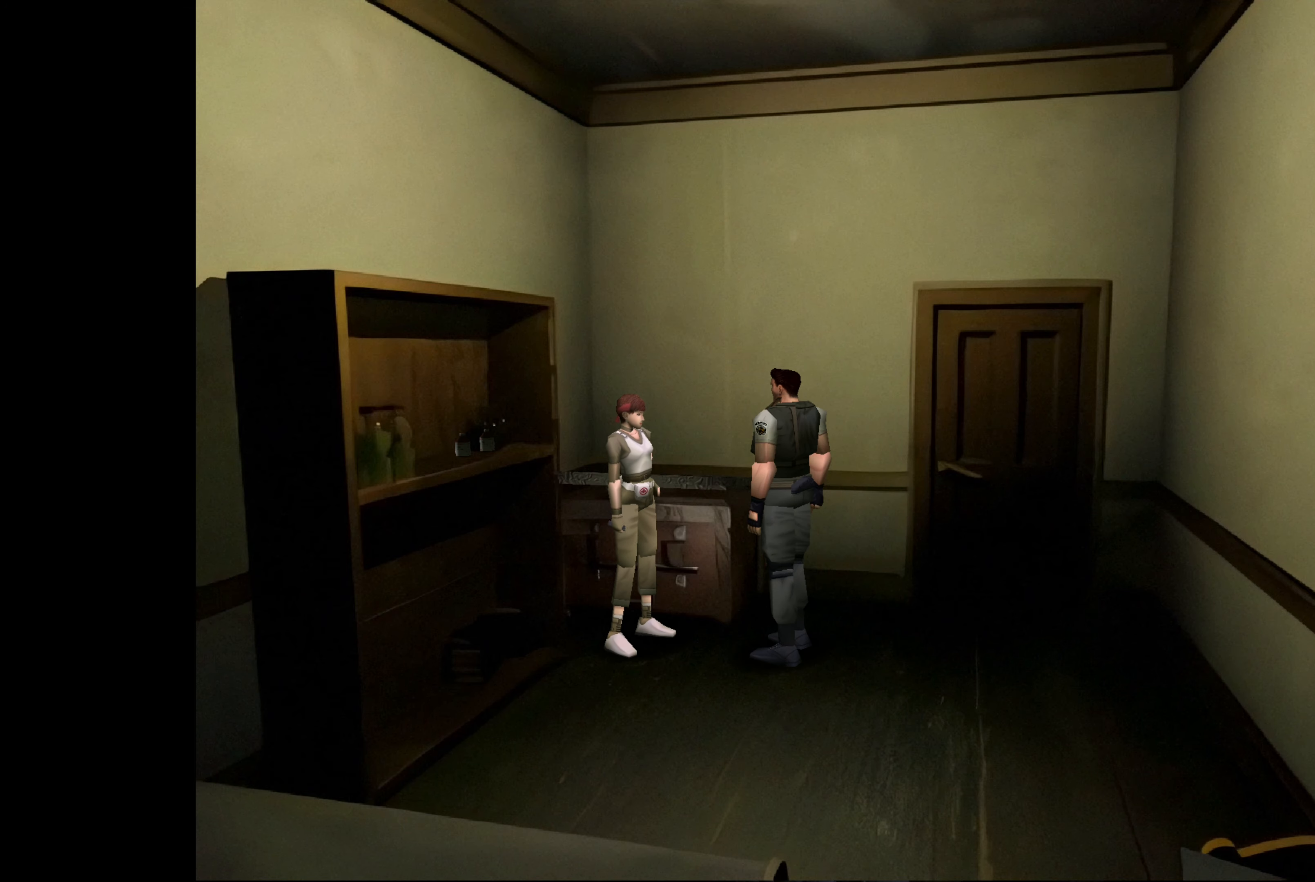
{"buttons": [], "left_stick": "center", "right_stick": "center", "events": []}
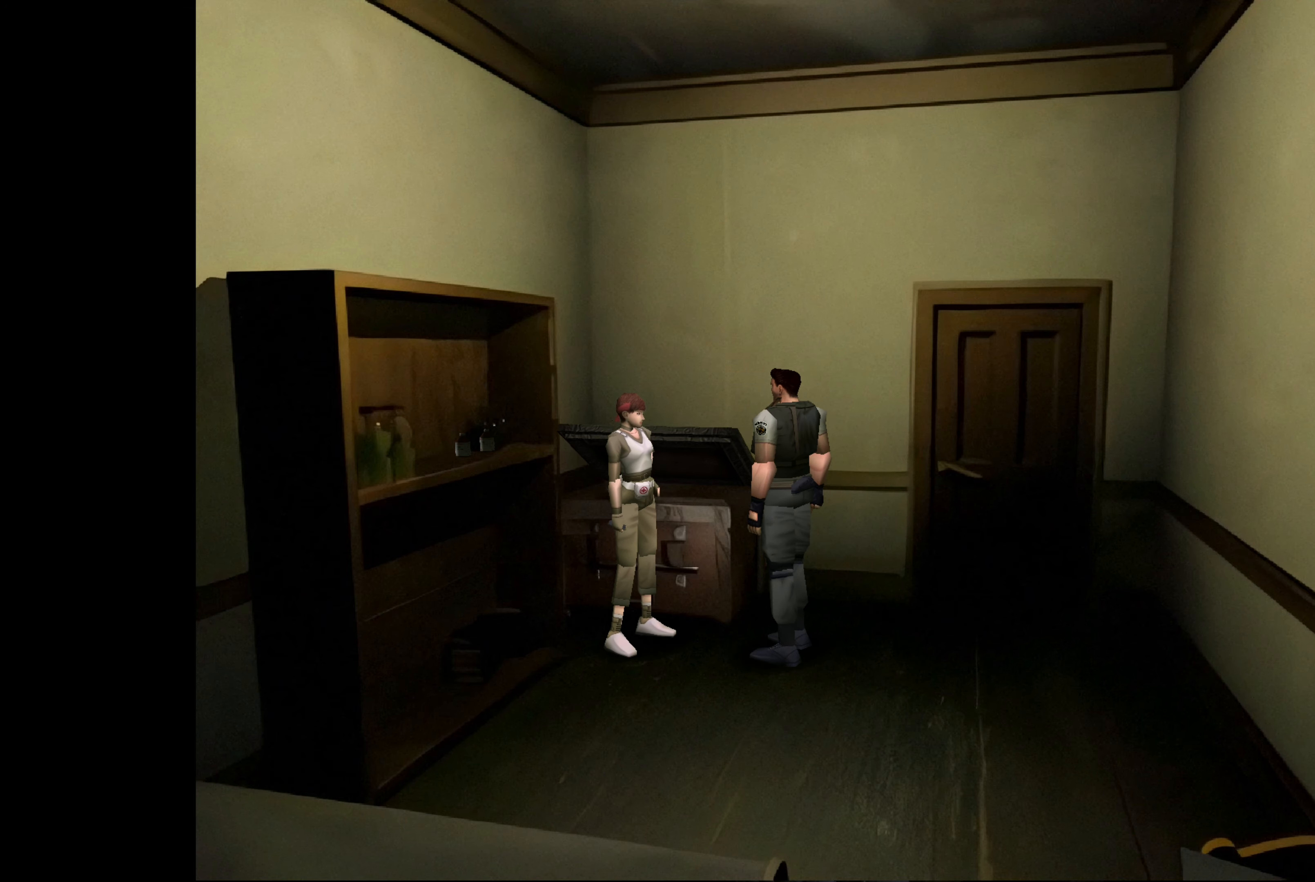
{"buttons": [], "left_stick": "center", "right_stick": "center", "events": []}
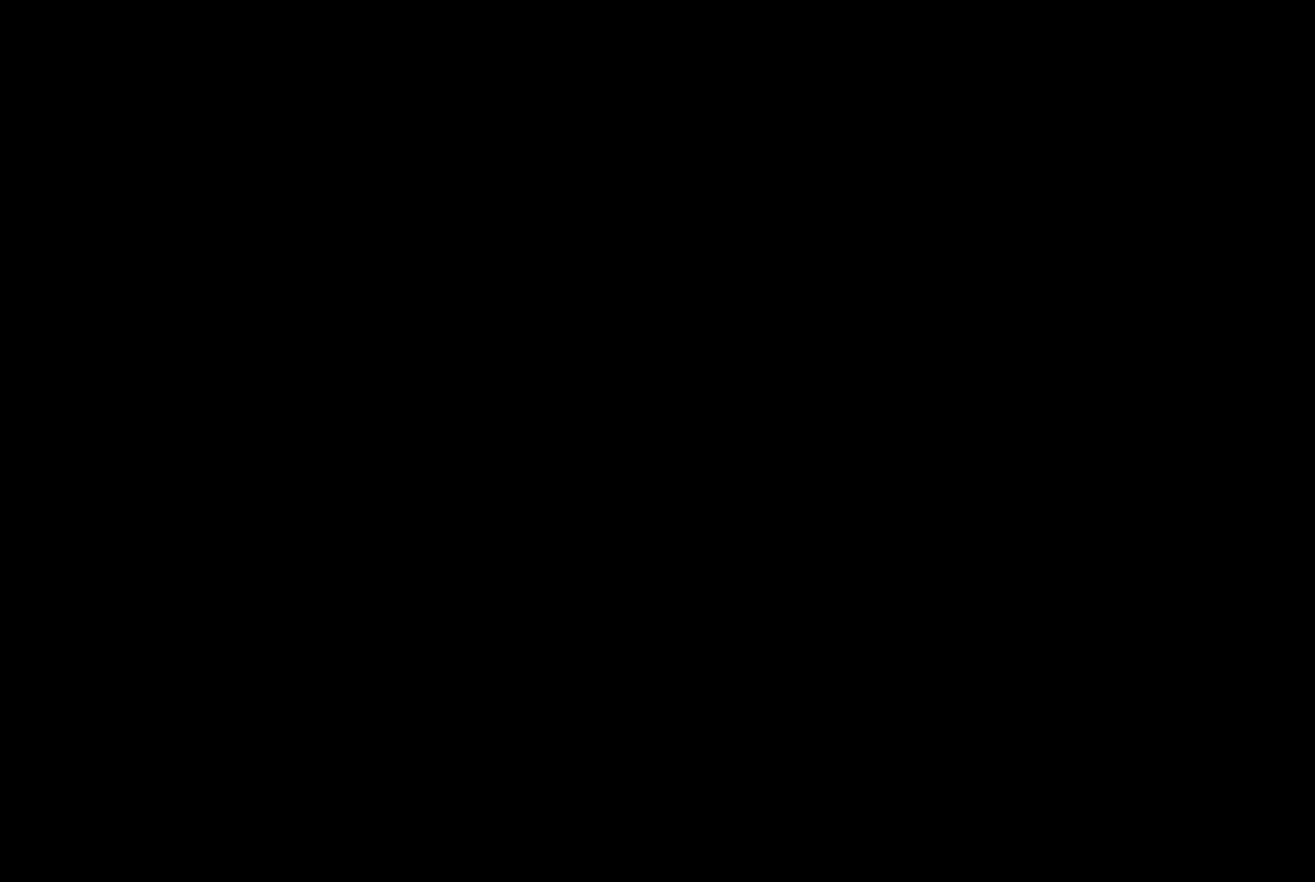
{"buttons": [], "left_stick": "center", "right_stick": "center", "events": []}